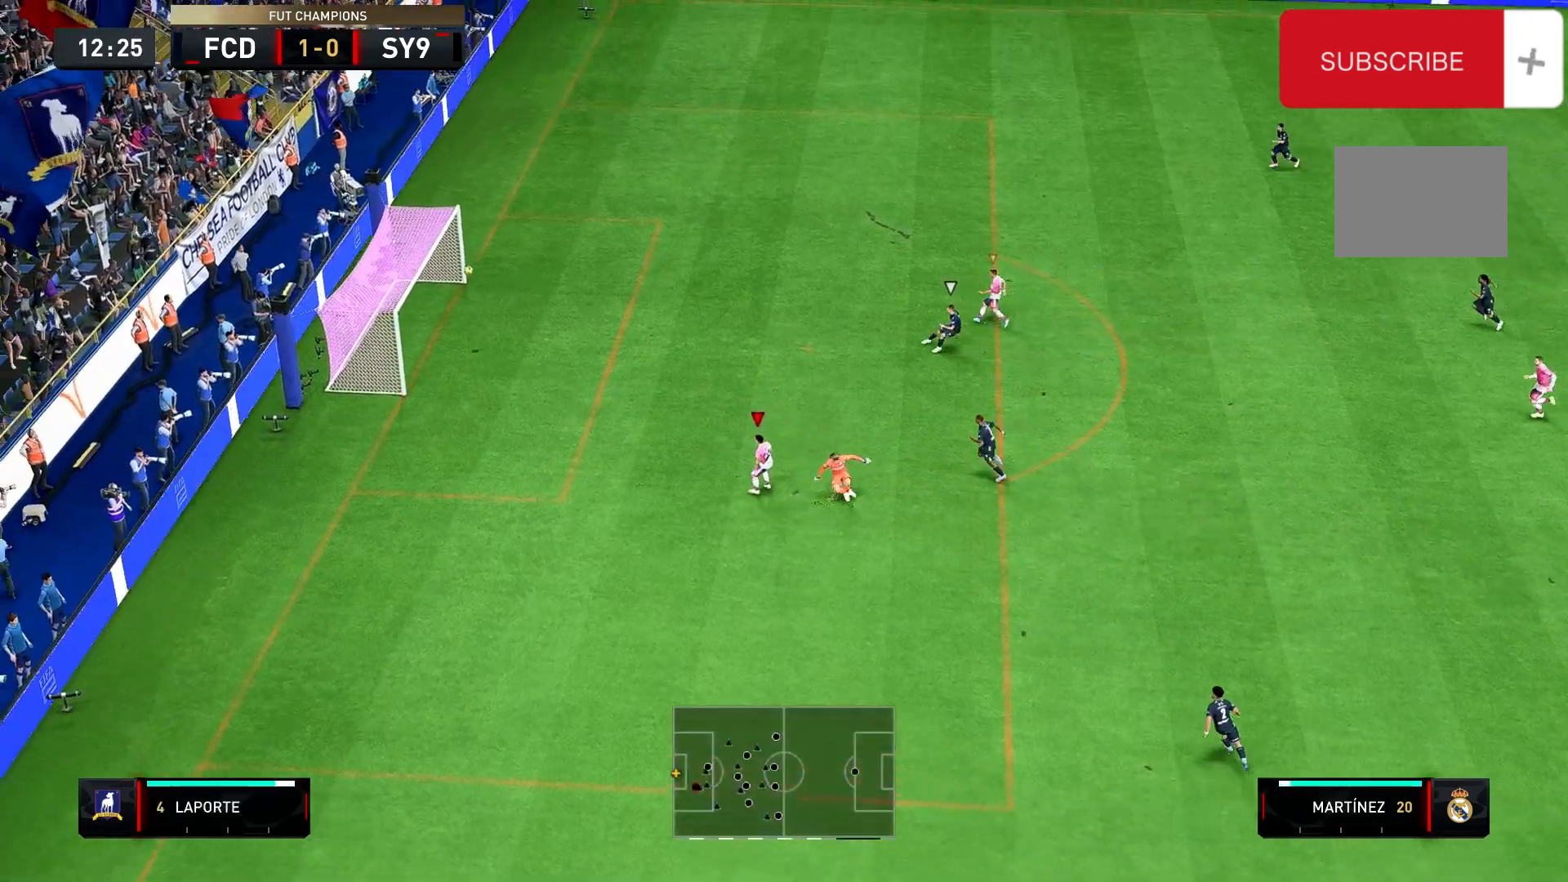
Gameplay with a controller (Xbox layout); each line is a JSON object with the inputs held at the frame after it. "events" lists button and stick changes between this image and that frame as [ms after this image, input, new state], when the widget could be followed in between. Not read: L3 R3.
{"buttons": [], "left_stick": "center", "right_stick": "center", "events": [[333, "left_stick", "center"]]}
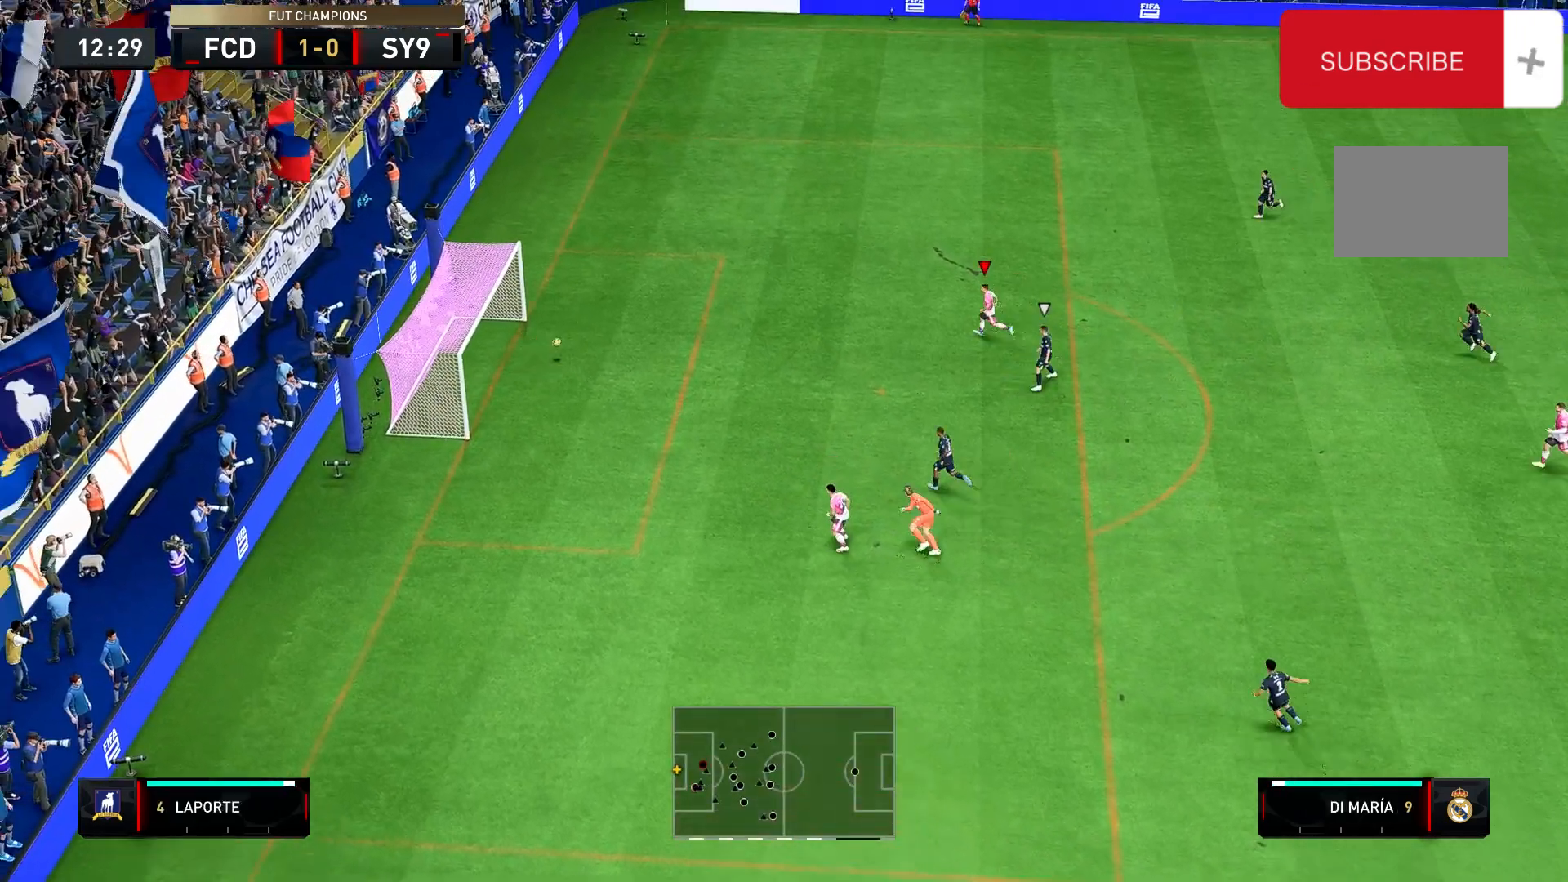
{"buttons": ["B", "R2"], "left_stick": "left", "right_stick": "center", "events": [[67, "left_stick", "left"], [200, "R2", "down"], [467, "B", "down"]]}
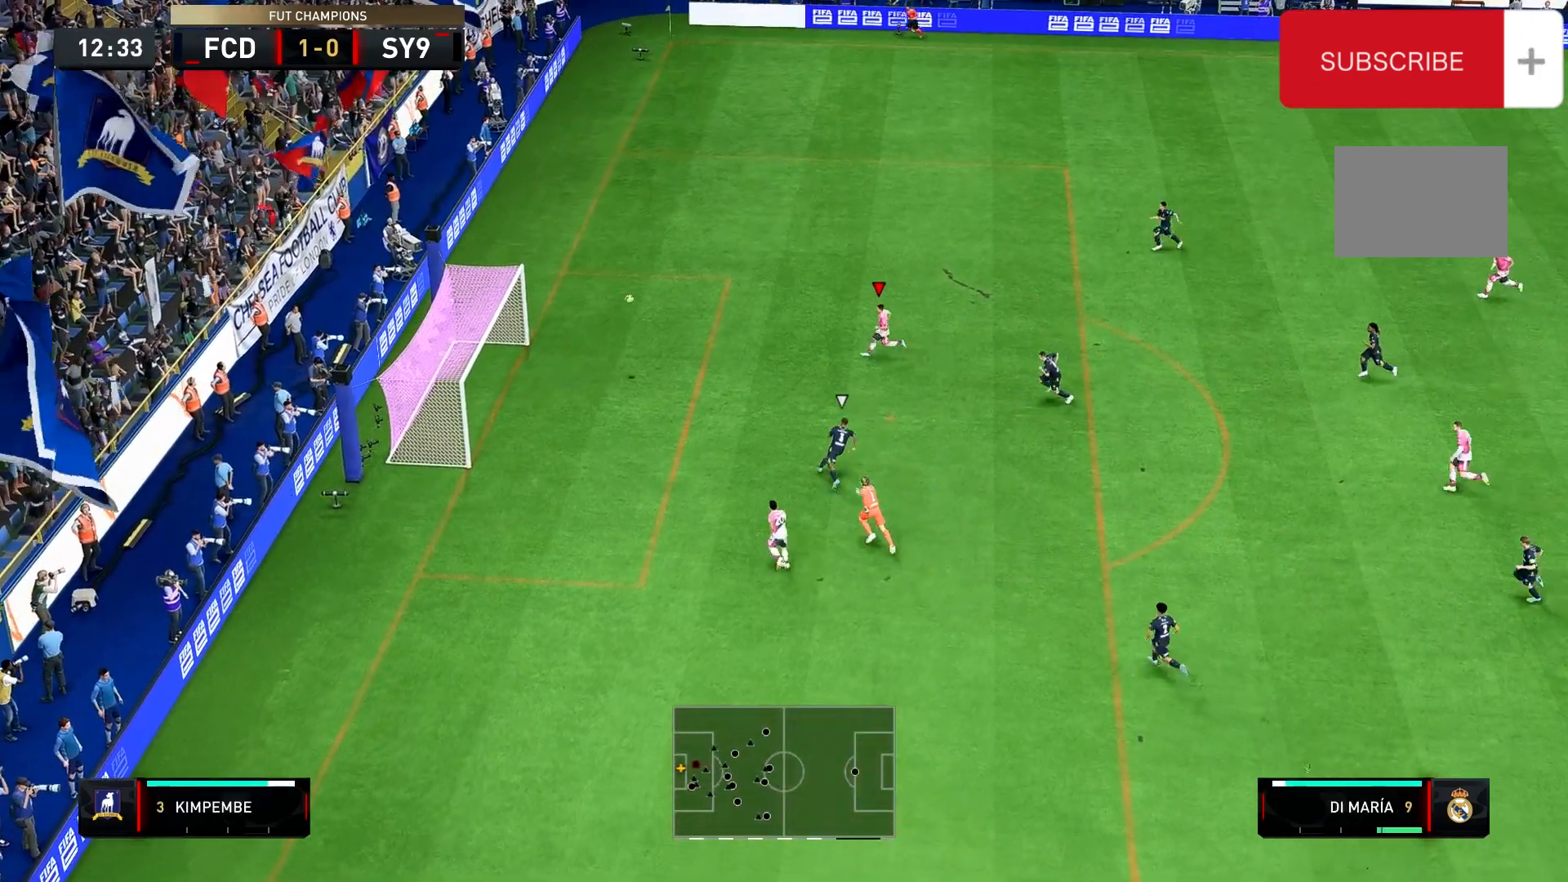
{"buttons": ["R2"], "left_stick": "left", "right_stick": "center", "events": [[200, "B", "up"]]}
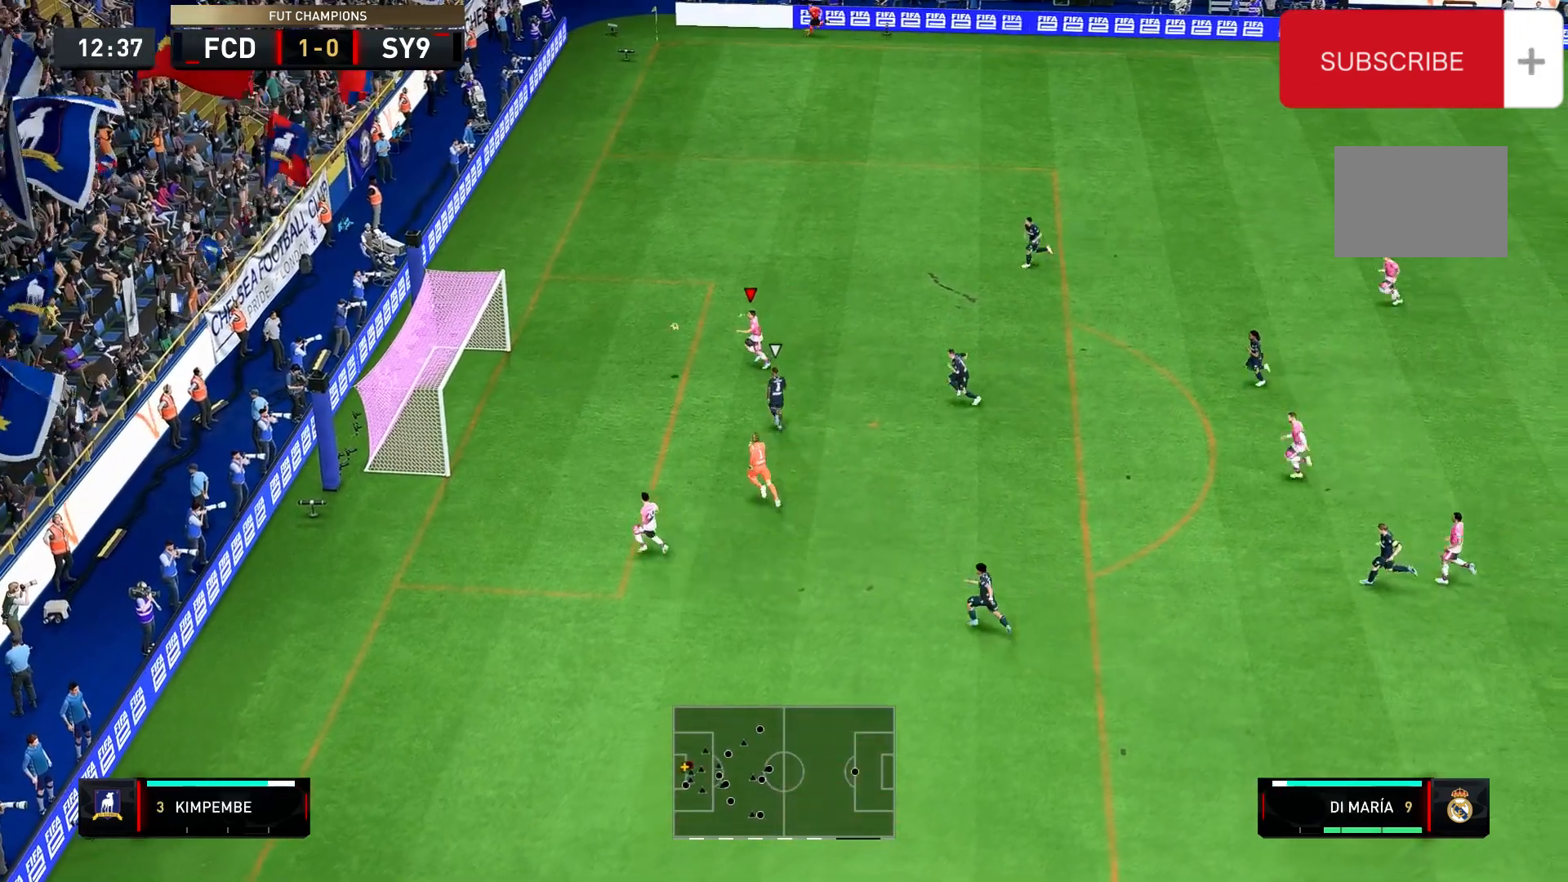
{"buttons": ["R2"], "left_stick": "left", "right_stick": "center", "events": []}
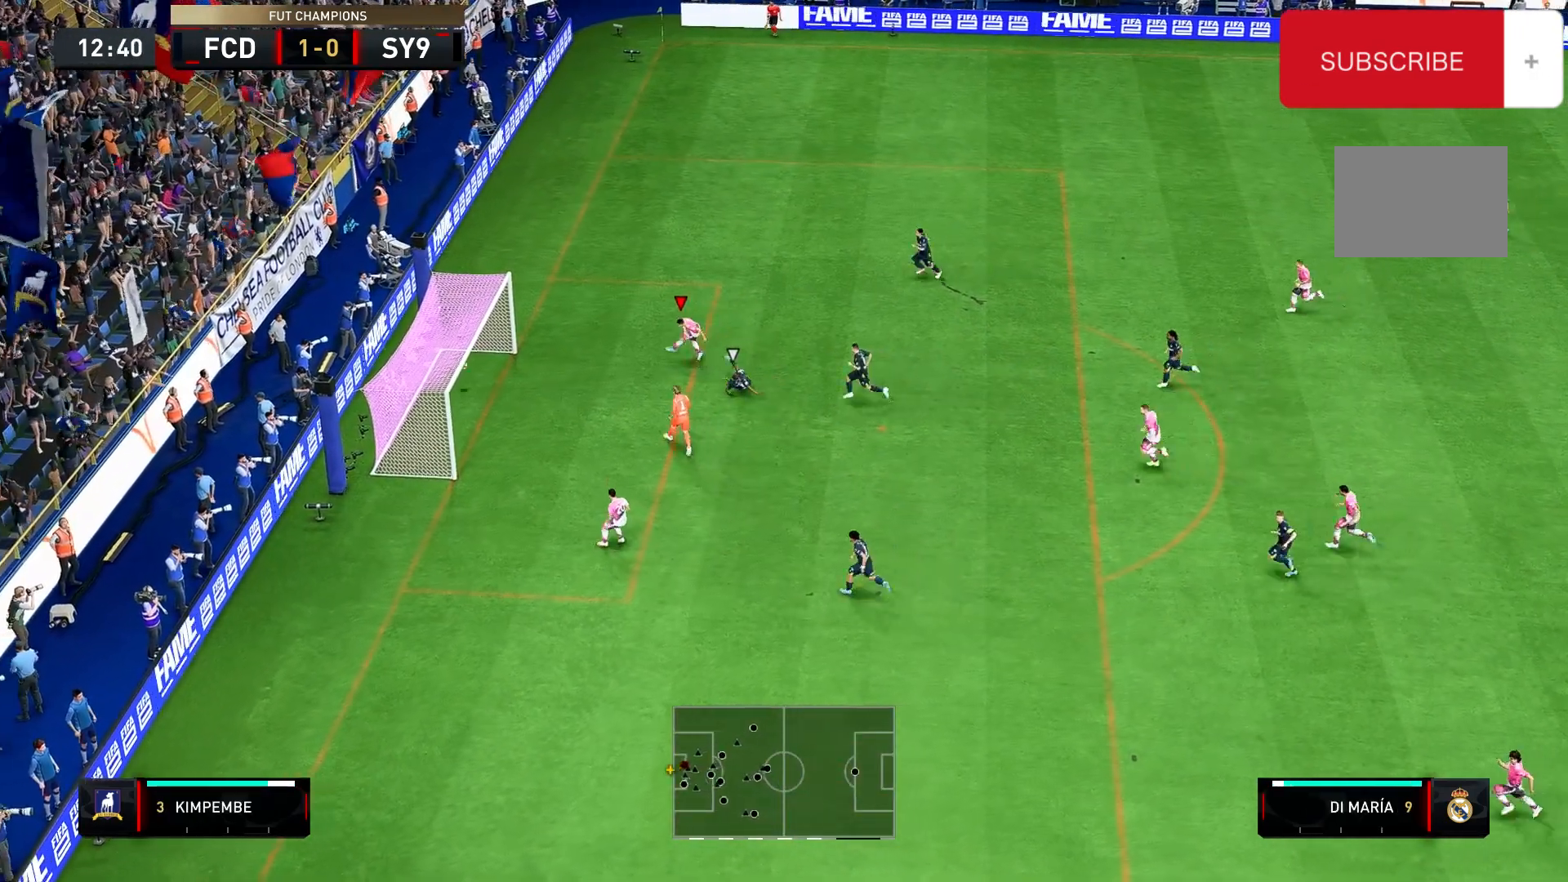
{"buttons": [], "left_stick": "center", "right_stick": "center", "events": [[233, "R2", "up"], [300, "left_stick", "center"]]}
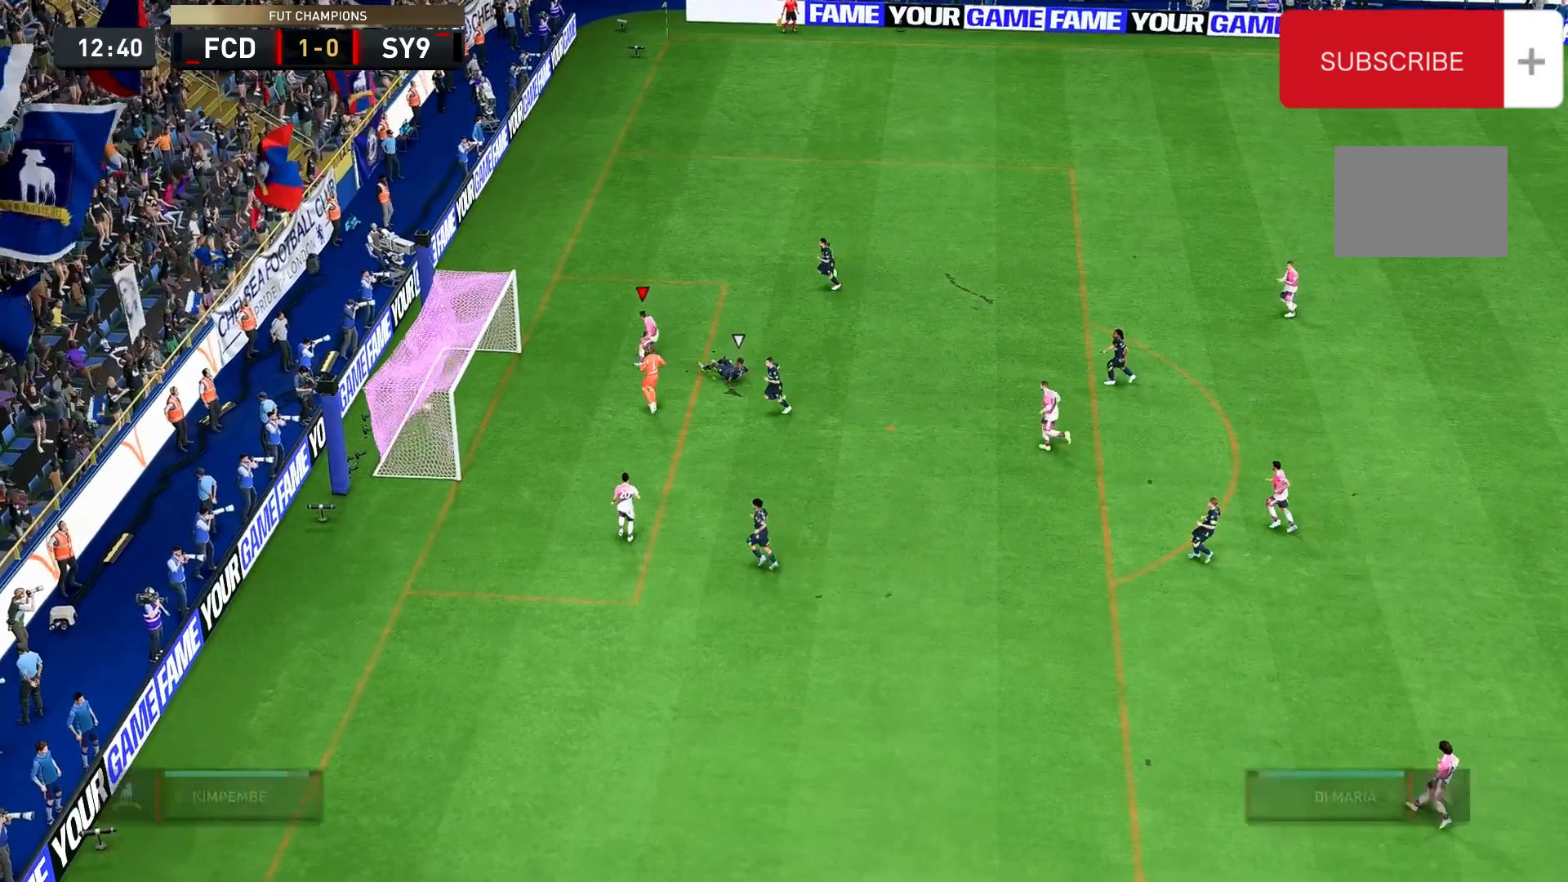
{"buttons": [], "left_stick": "center", "right_stick": "center", "events": []}
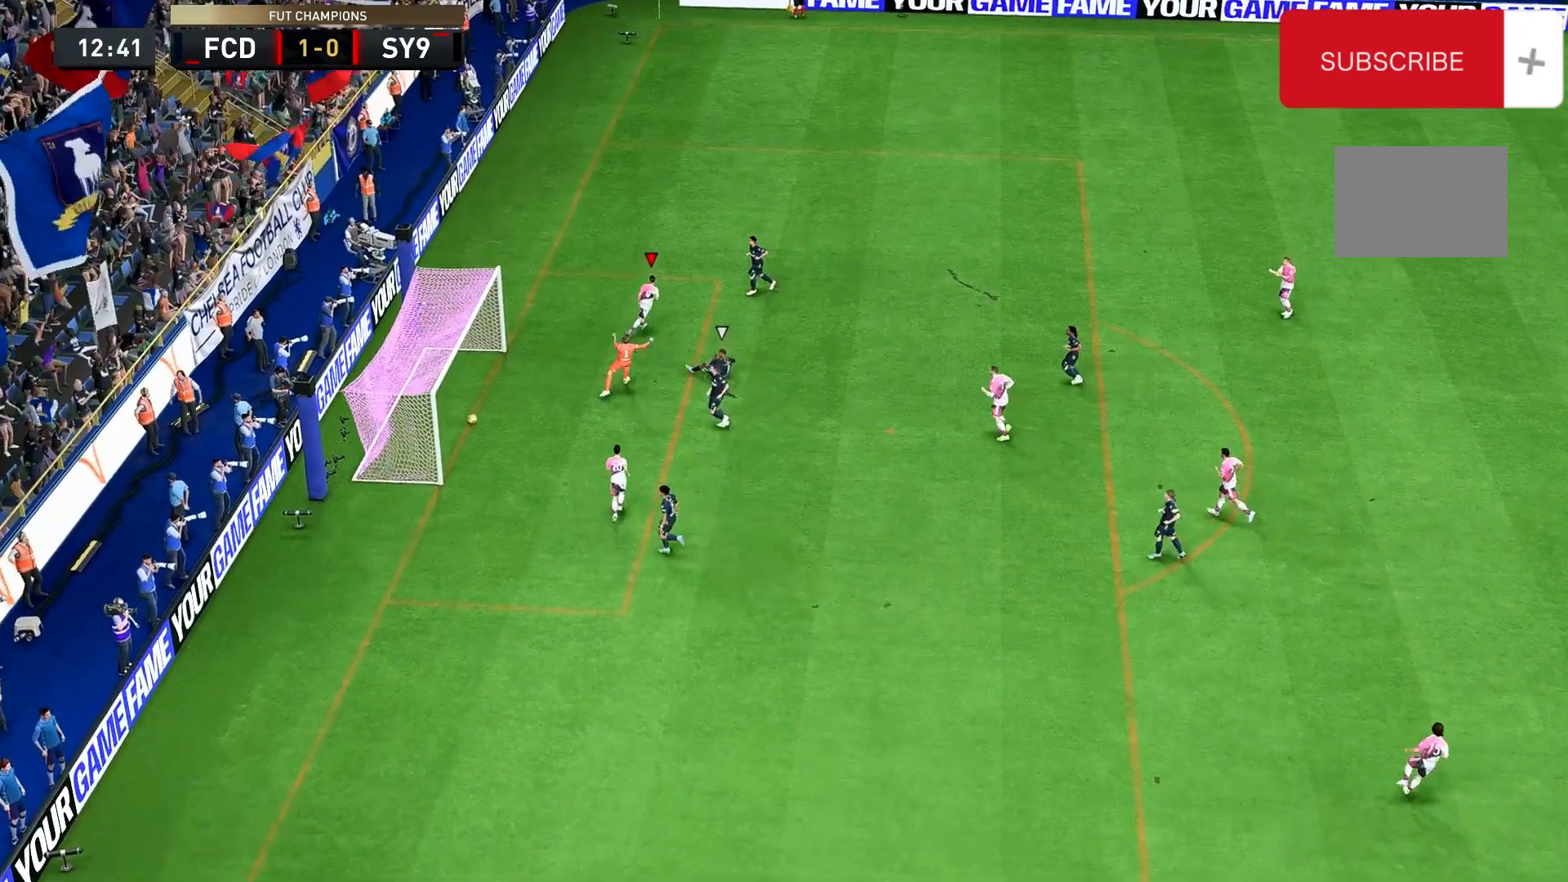
{"buttons": [], "left_stick": "center", "right_stick": "center", "events": []}
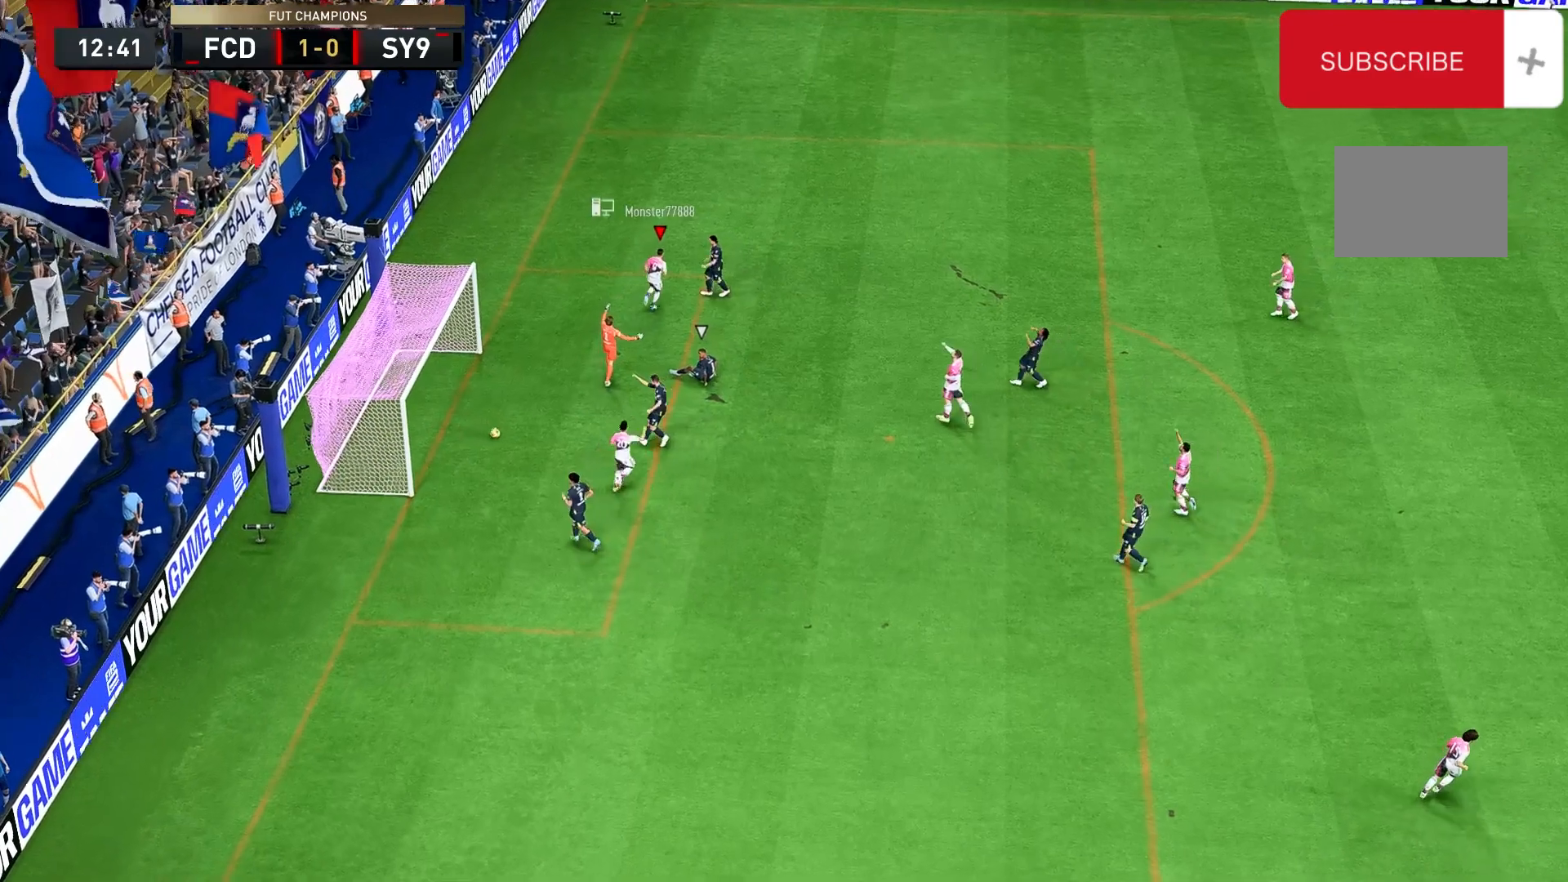
{"buttons": [], "left_stick": "center", "right_stick": "center", "events": []}
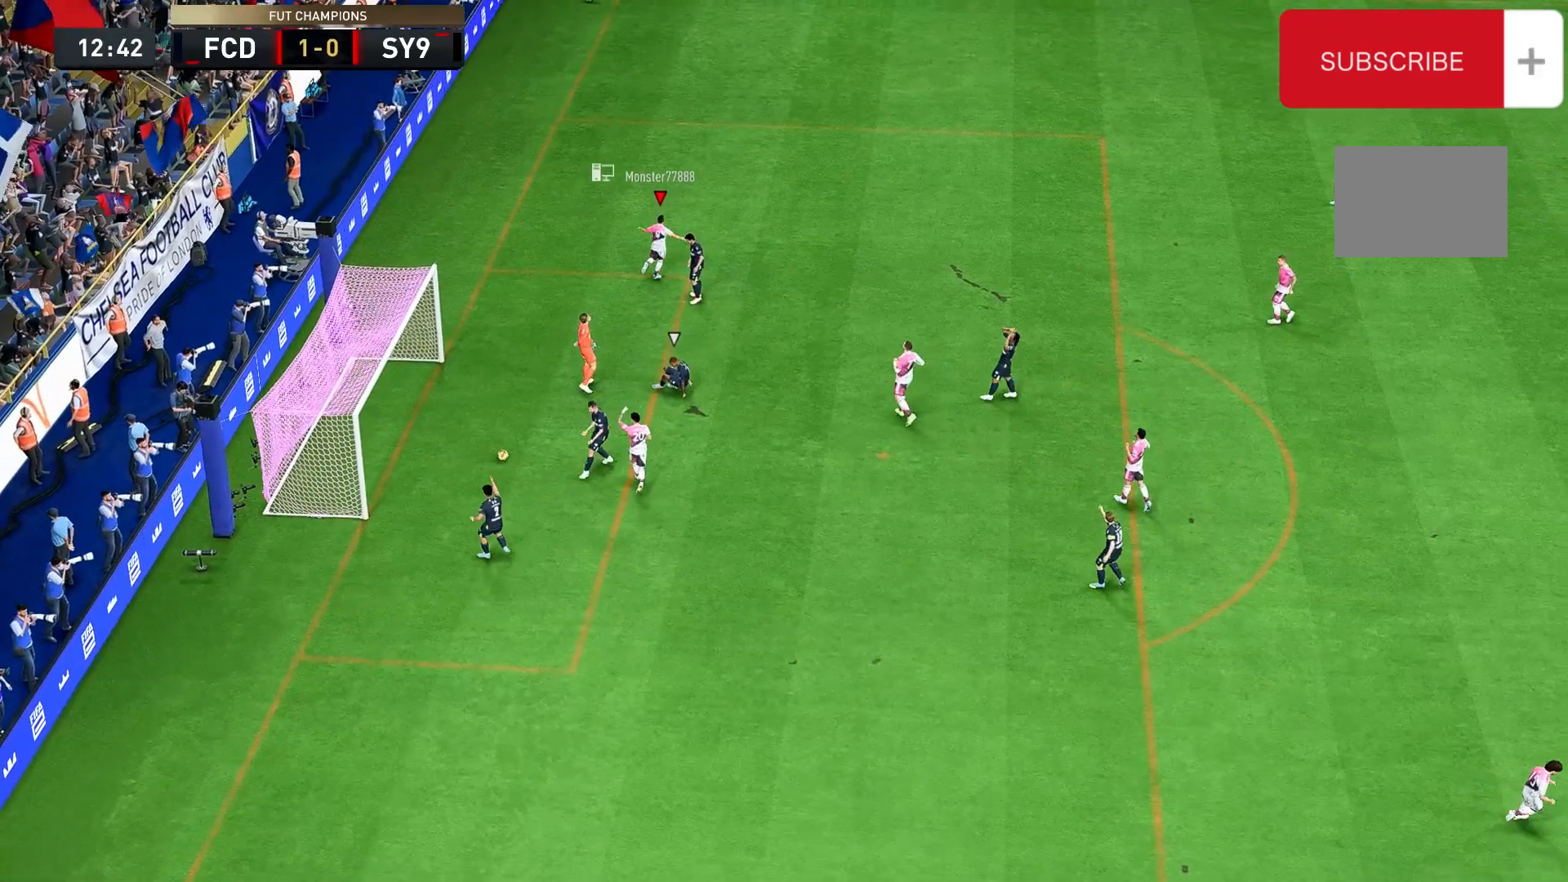
{"buttons": [], "left_stick": "center", "right_stick": "center", "events": []}
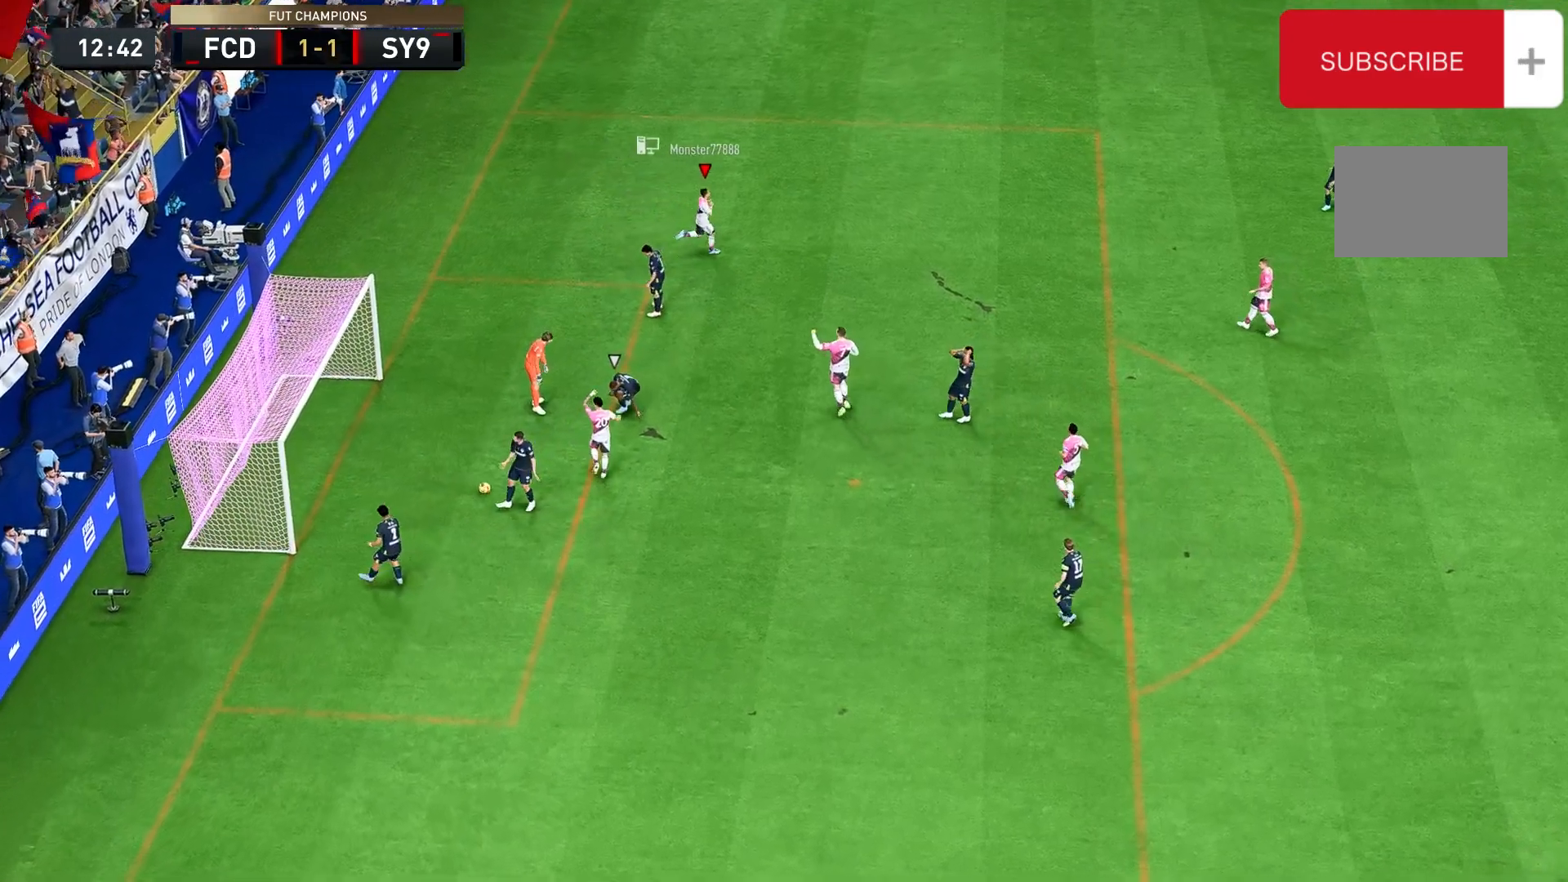
{"buttons": [], "left_stick": "center", "right_stick": "center", "events": []}
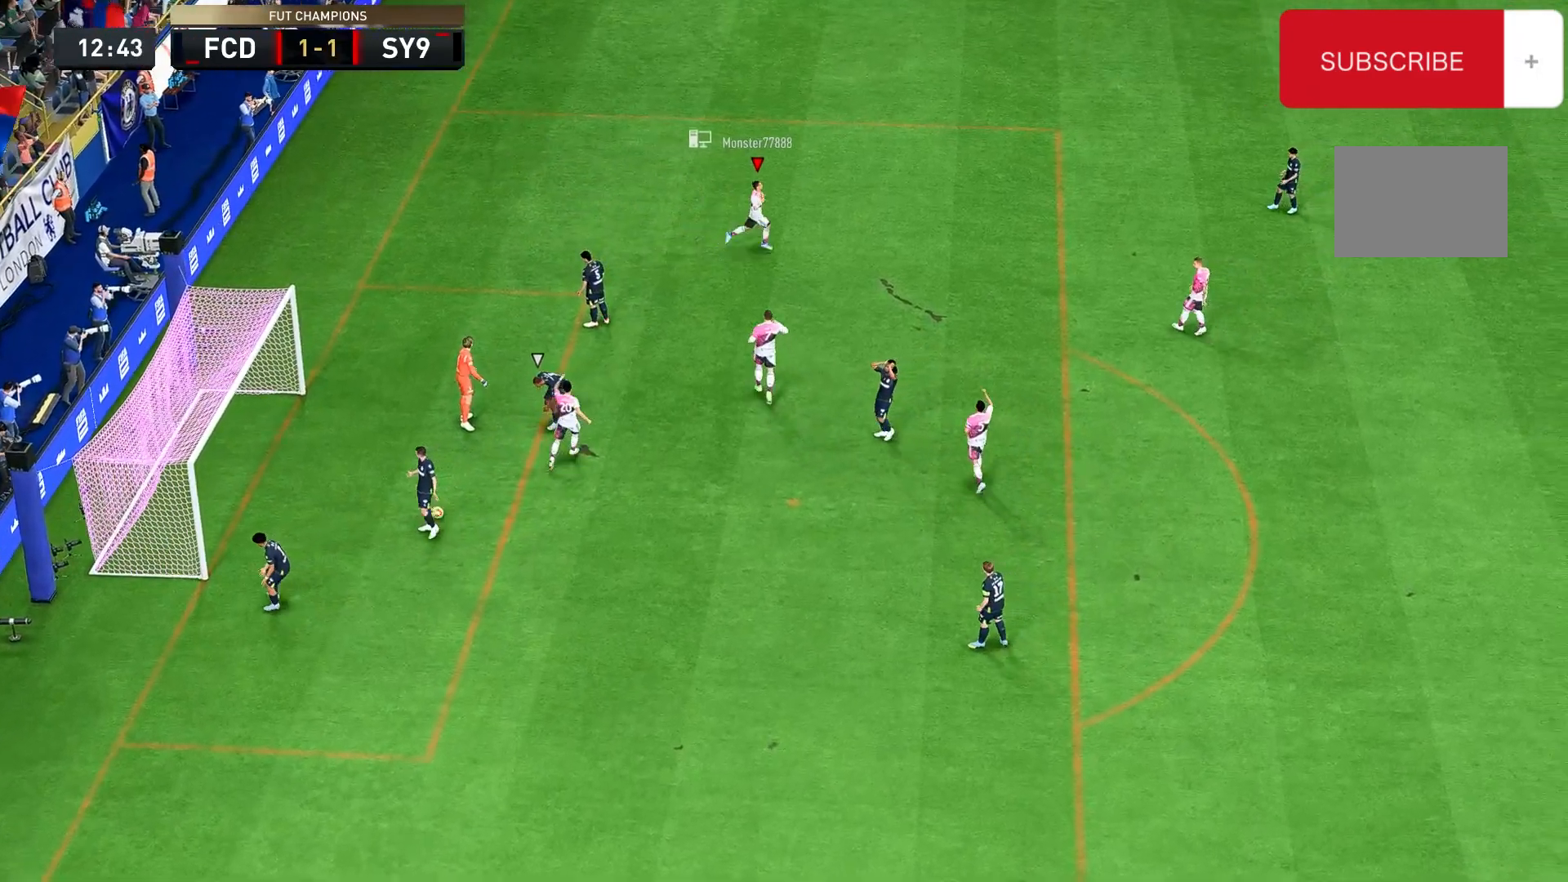
{"buttons": [], "left_stick": "center", "right_stick": "center", "events": [[100, "R1", "down"], [200, "A", "down"], [367, "A", "up"], [367, "R1", "up"]]}
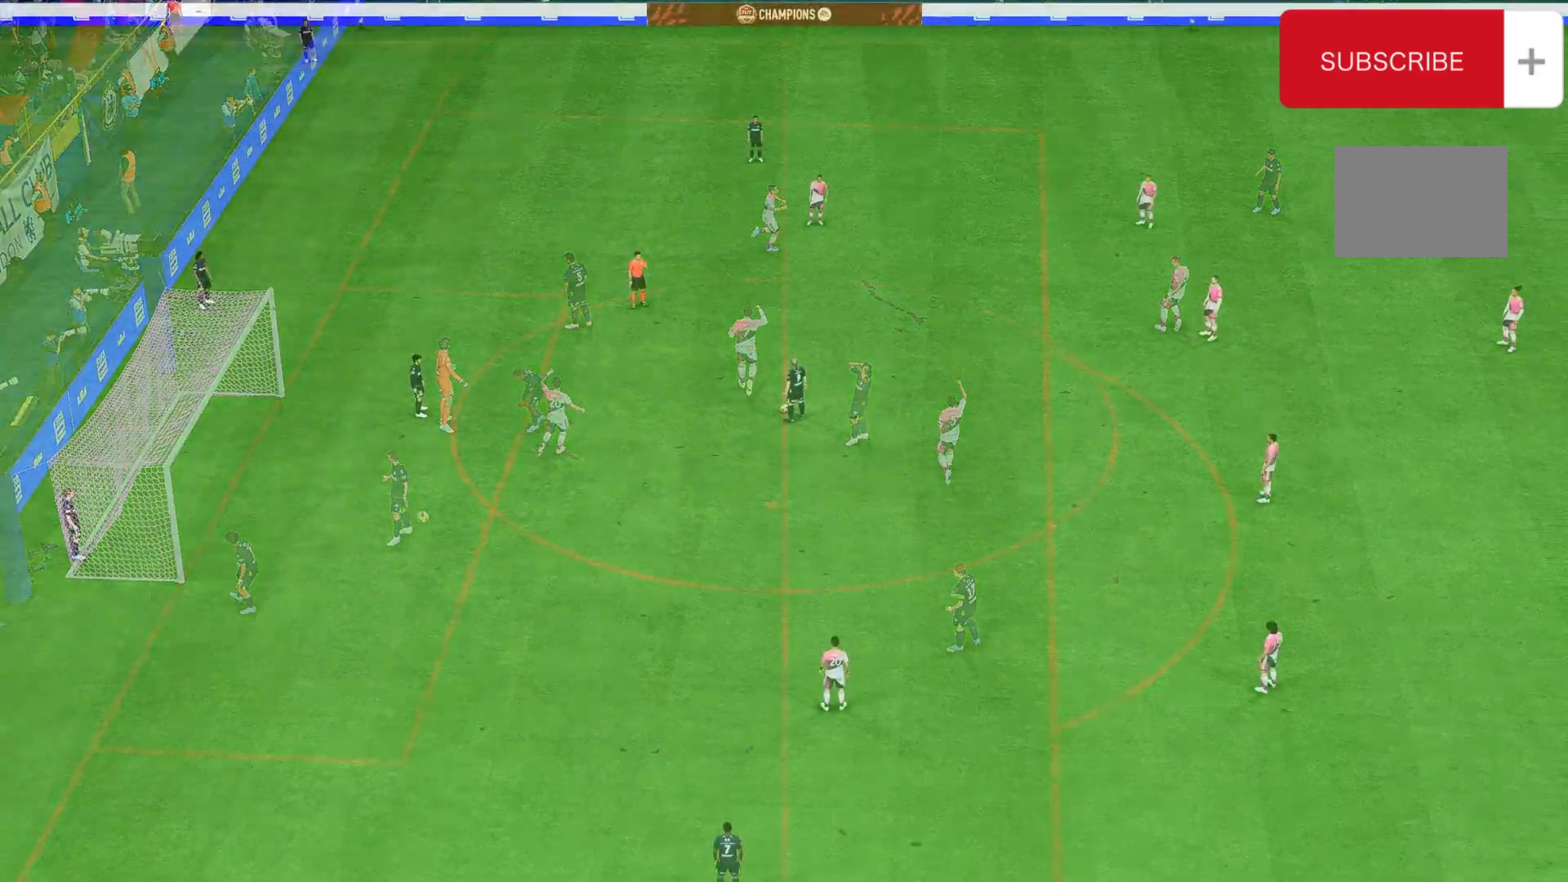
{"buttons": ["A", "R2"], "left_stick": "left", "right_stick": "center", "events": [[167, "left_stick", "left"], [200, "A", "down"], [267, "R2", "down"]]}
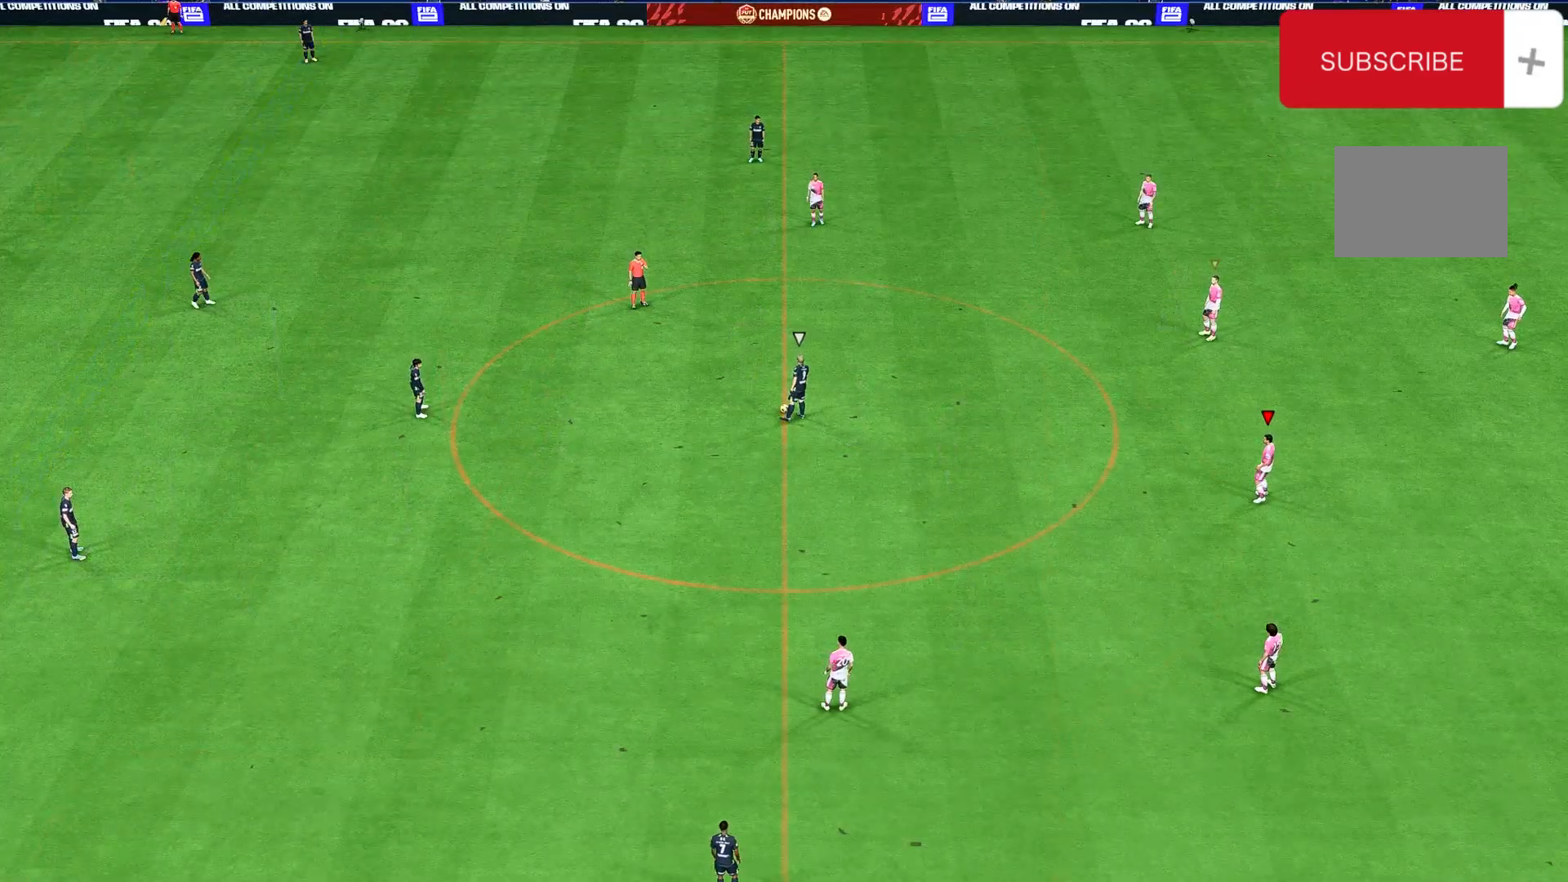
{"buttons": ["A", "R2"], "left_stick": "up-left", "right_stick": "center", "events": [[467, "left_stick", "up-left"]]}
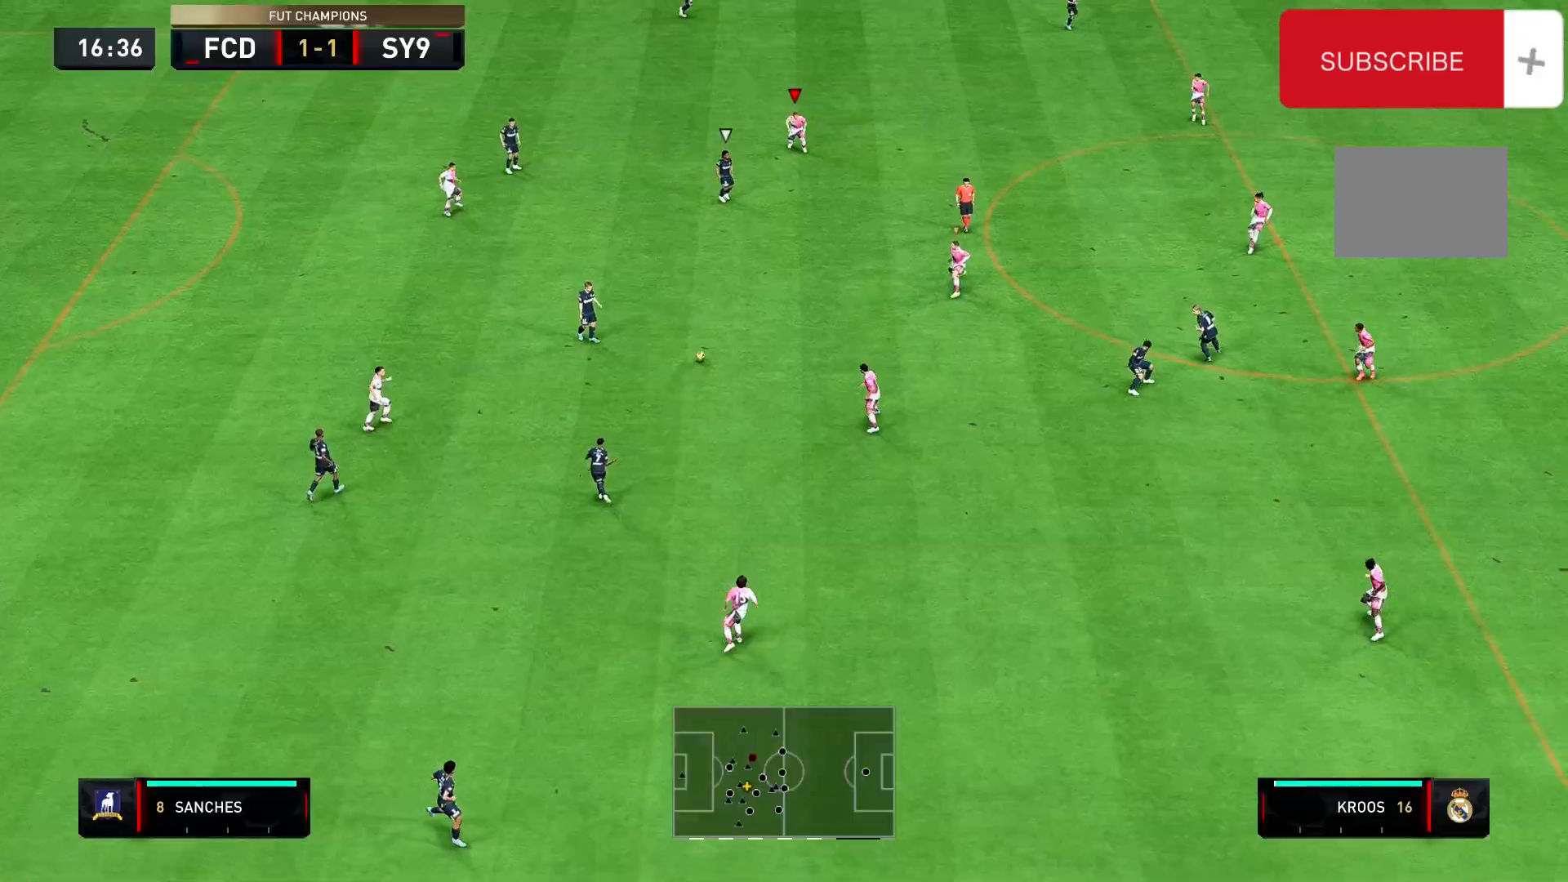
{"buttons": ["R2"], "left_stick": "down", "right_stick": "center", "events": [[433, "left_stick", "down"], [500, "A", "up"]]}
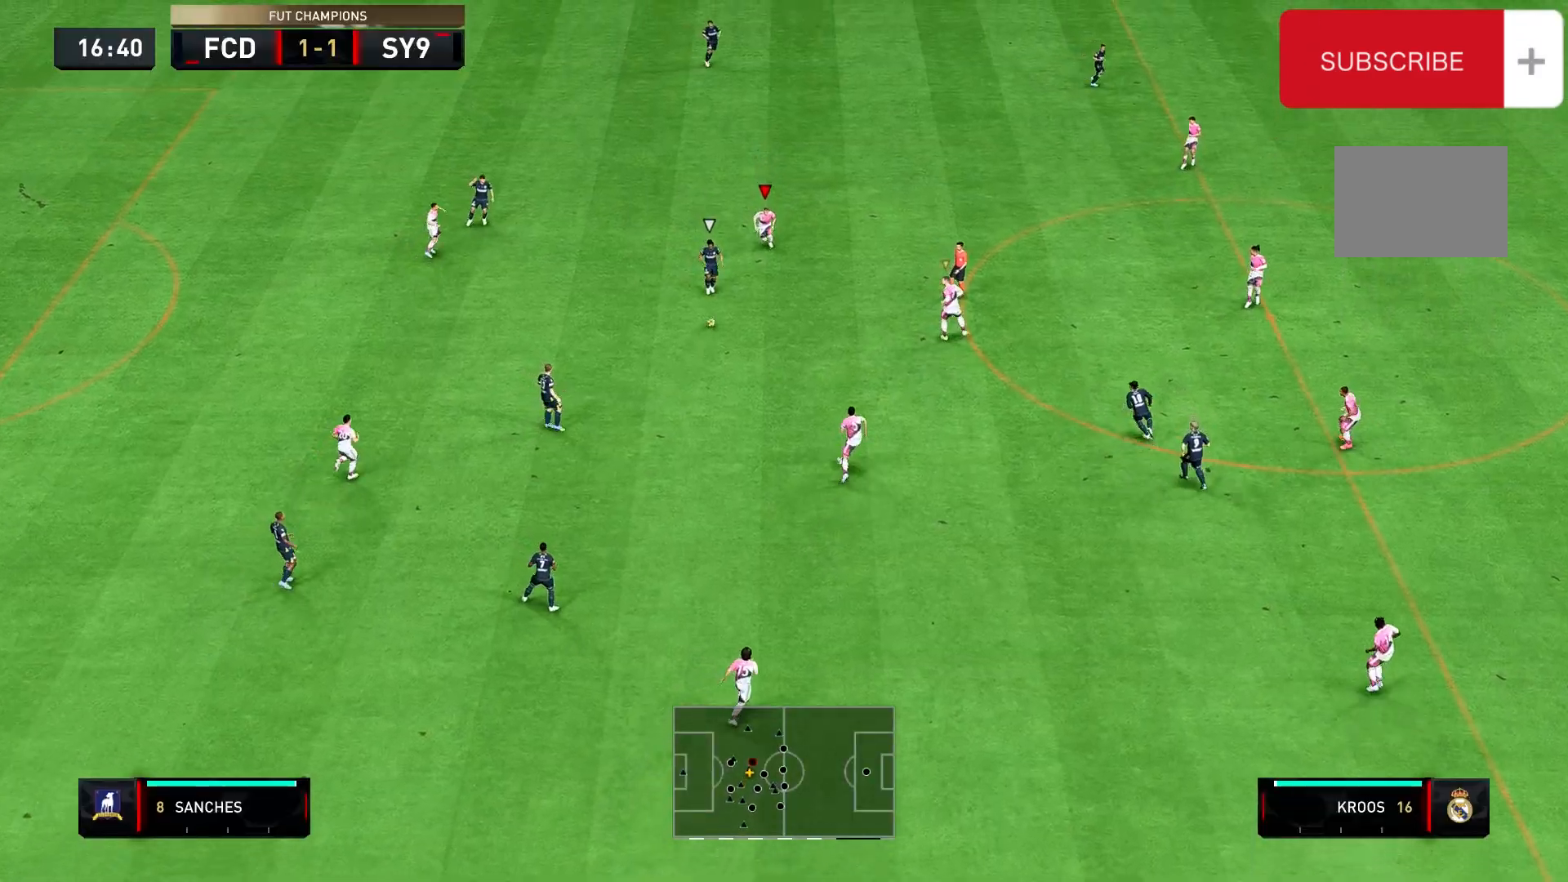
{"buttons": ["R2"], "left_stick": "down-left", "right_stick": "center", "events": [[167, "B", "down"], [333, "B", "up"], [467, "left_stick", "down-left"]]}
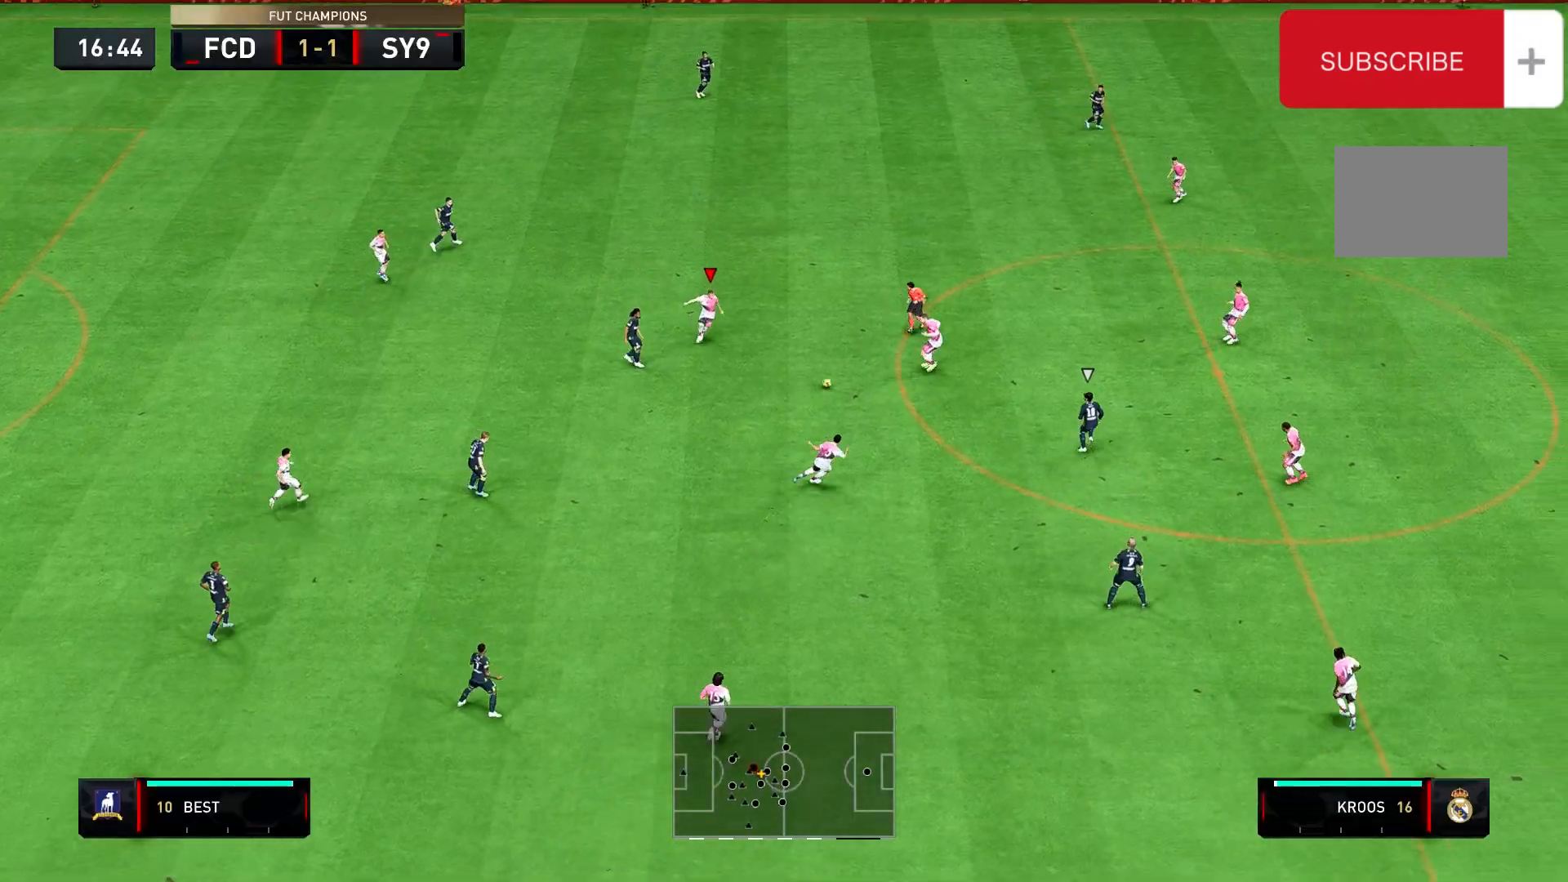
{"buttons": ["A", "R2"], "left_stick": "up", "right_stick": "center", "events": [[133, "A", "down"], [167, "left_stick", "left"], [400, "left_stick", "up"]]}
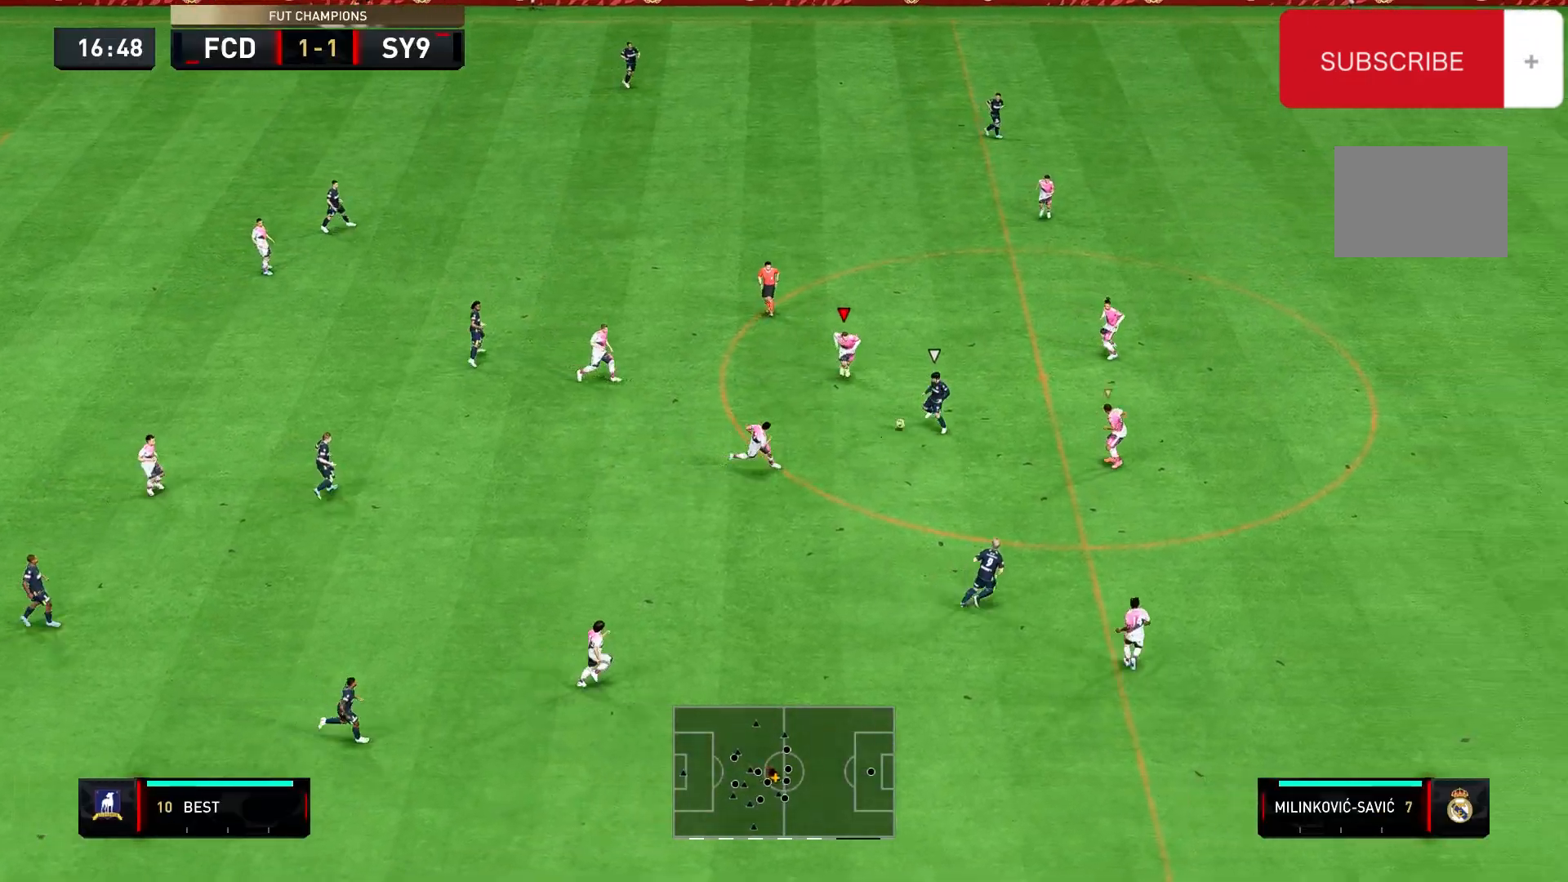
{"buttons": ["A", "R2"], "left_stick": "down-left", "right_stick": "center", "events": [[33, "left_stick", "center"], [467, "left_stick", "down-left"]]}
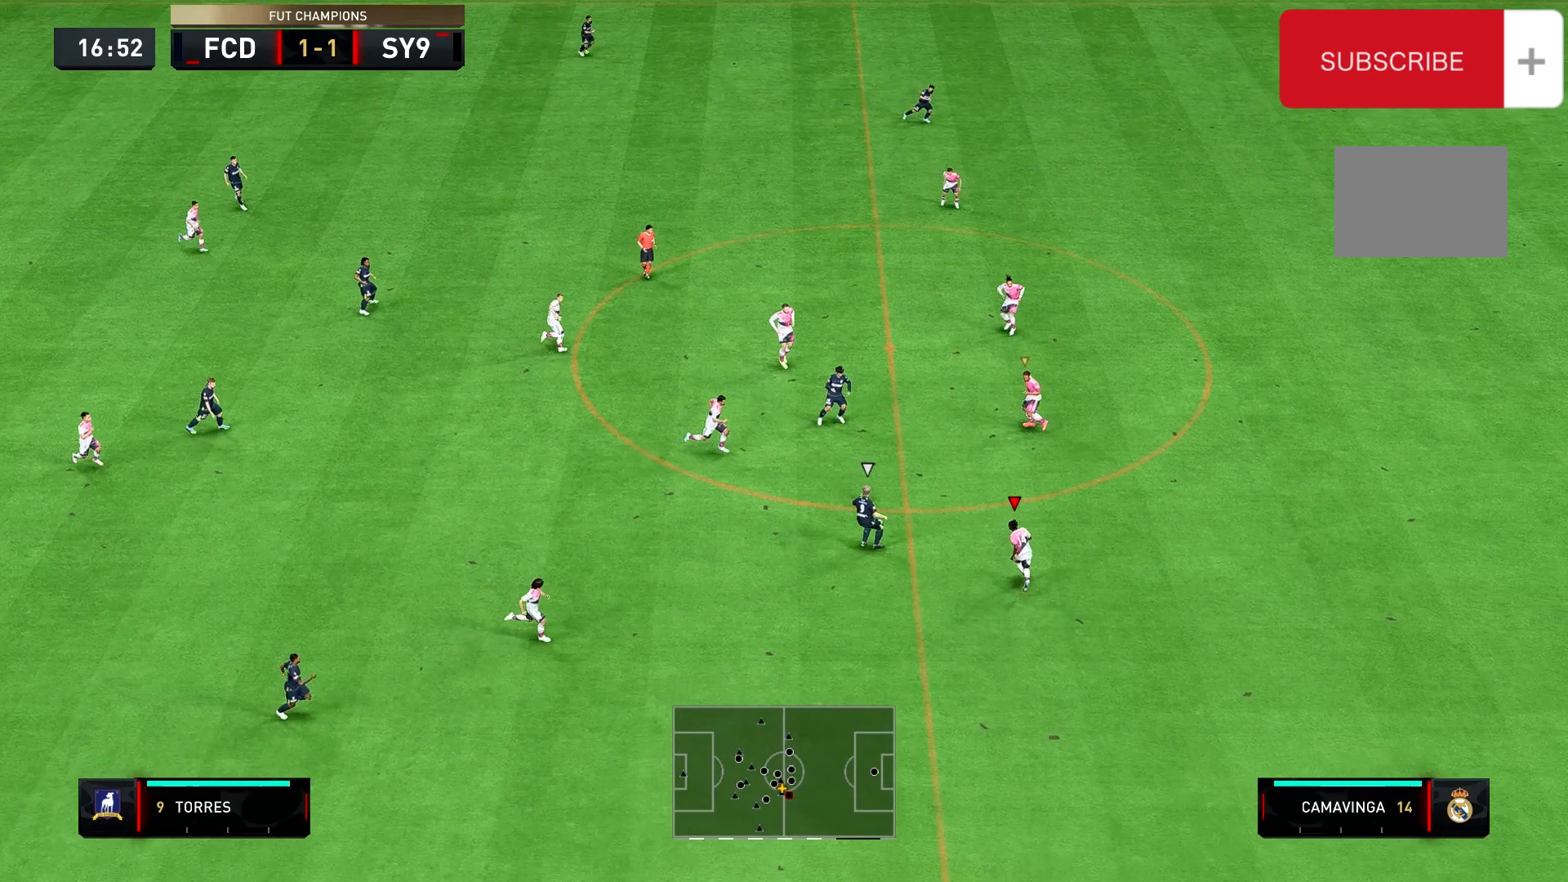
{"buttons": ["B", "R2"], "left_stick": "down-left", "right_stick": "center", "events": [[133, "left_stick", "down"], [267, "left_stick", "left"], [367, "A", "up"], [400, "left_stick", "down-left"], [433, "B", "down"]]}
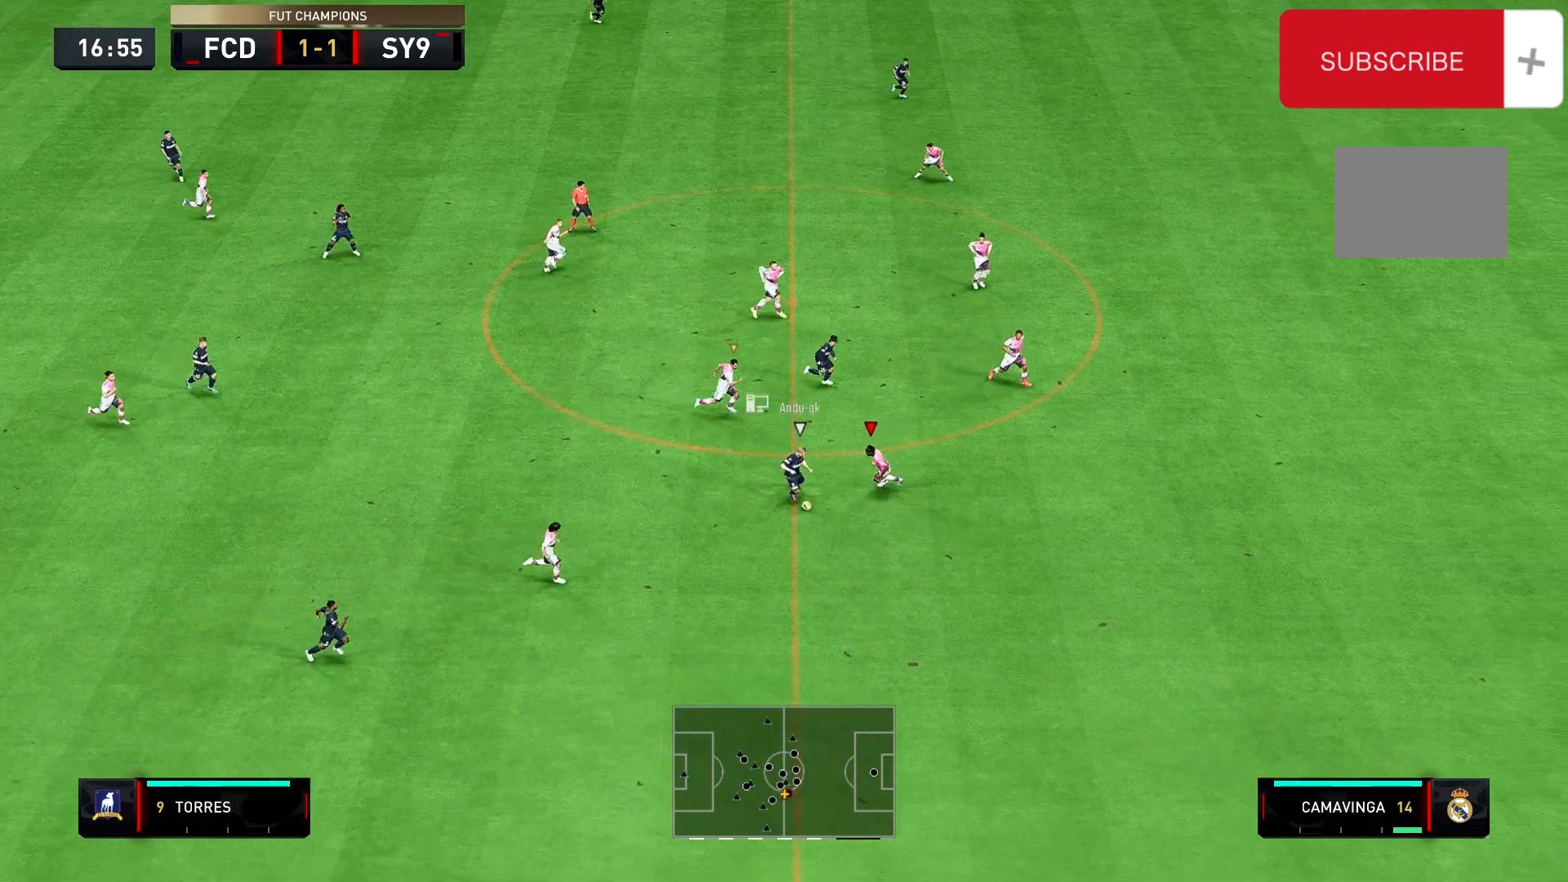
{"buttons": ["R2"], "left_stick": "down-left", "right_stick": "center", "events": [[167, "B", "up"]]}
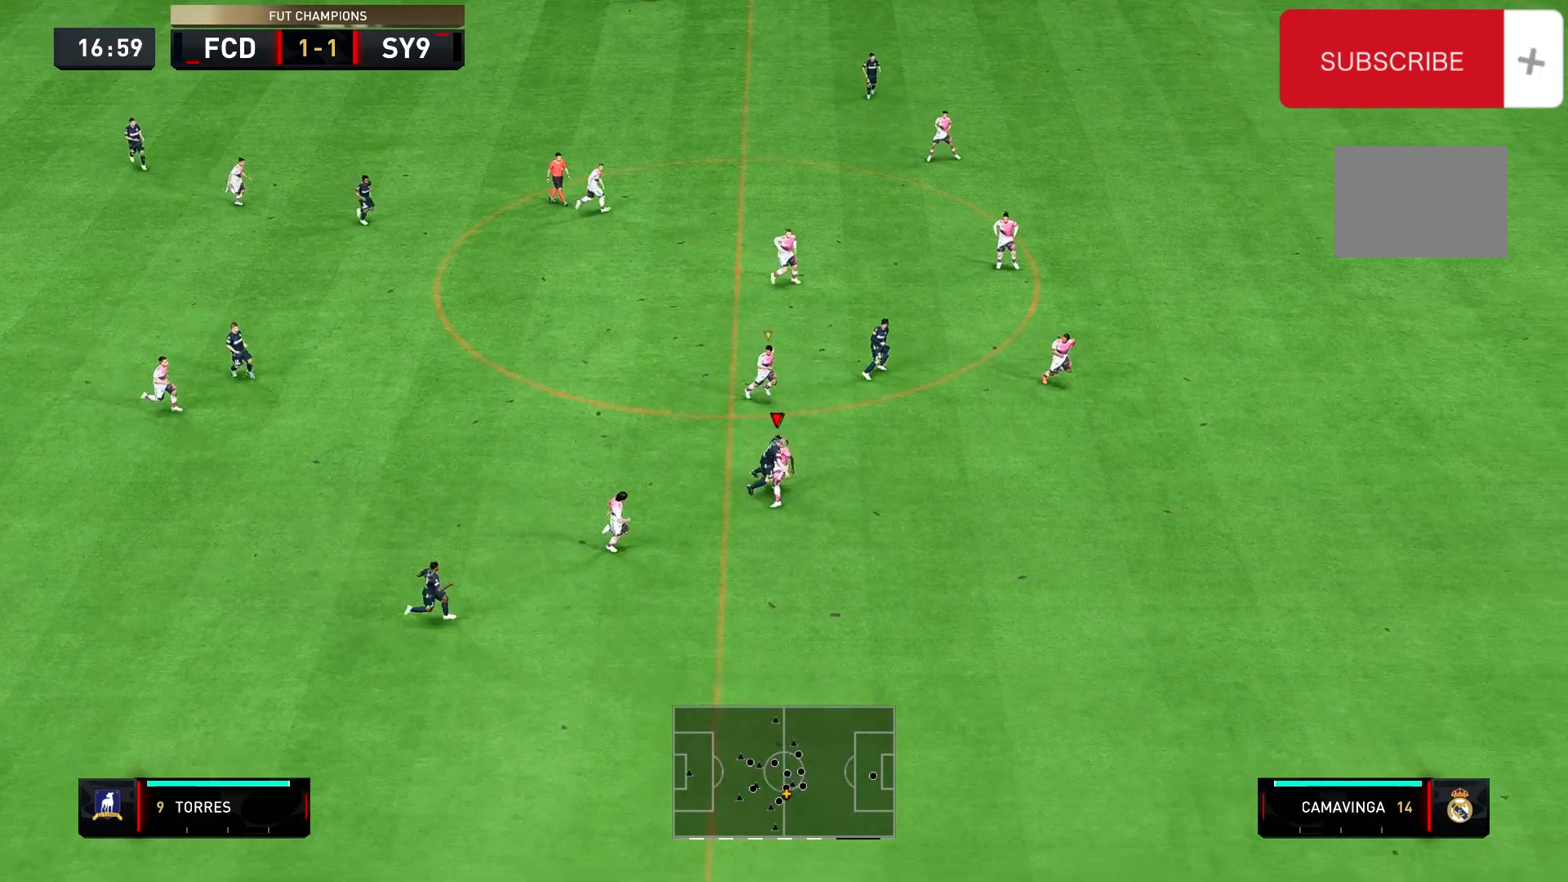
{"buttons": [], "left_stick": "left", "right_stick": "center", "events": [[233, "left_stick", "left"], [467, "R2", "up"]]}
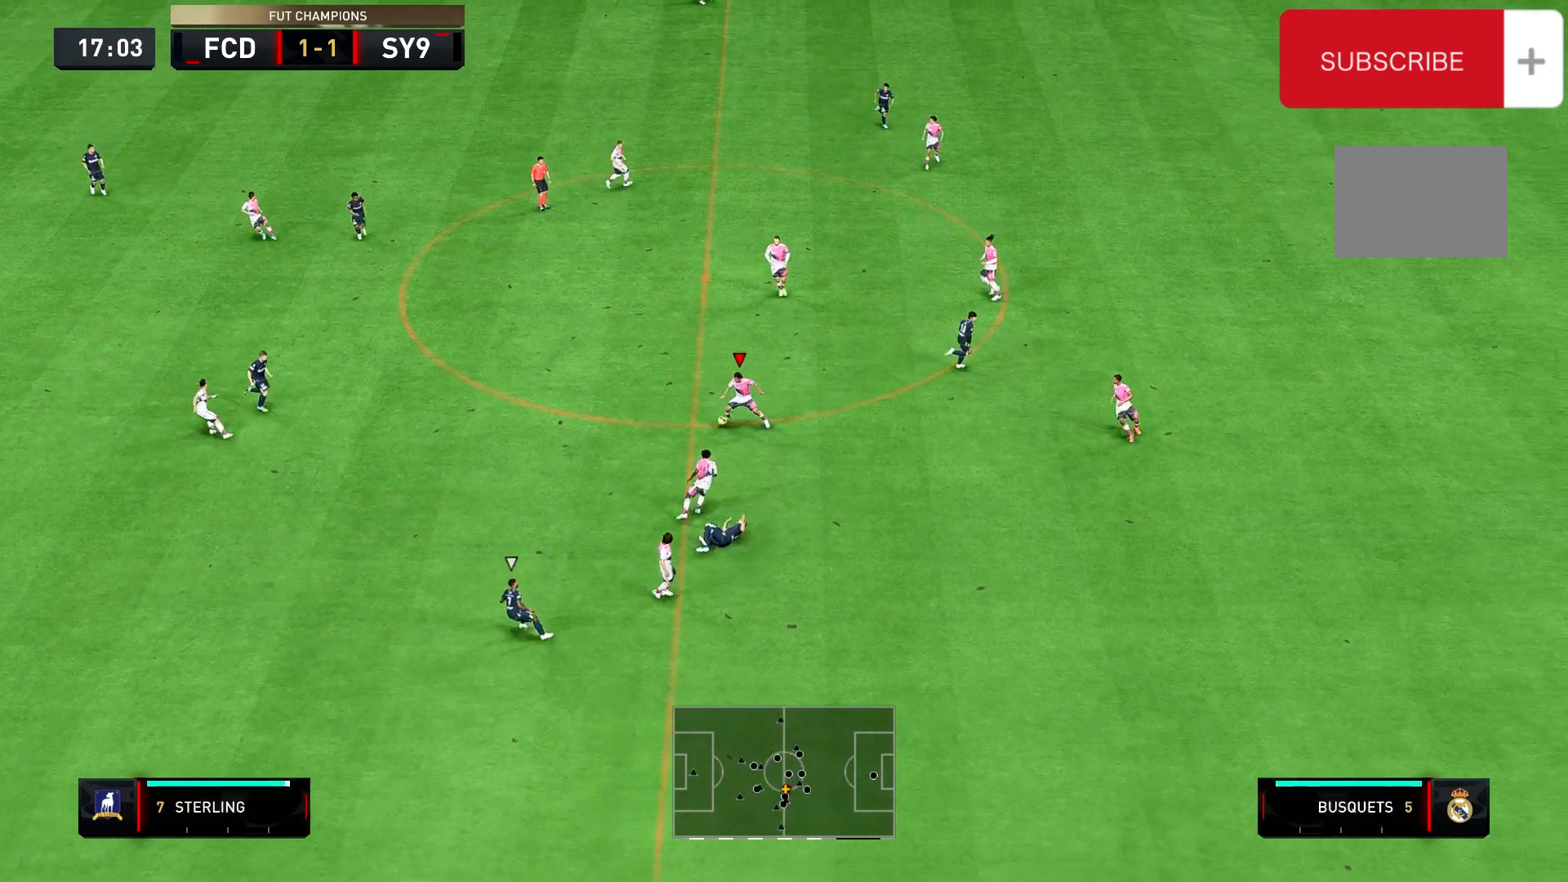
{"buttons": ["R2"], "left_stick": "down-left", "right_stick": "center", "events": [[200, "A", "down"], [300, "left_stick", "down-left"], [333, "R2", "down"], [400, "A", "up"]]}
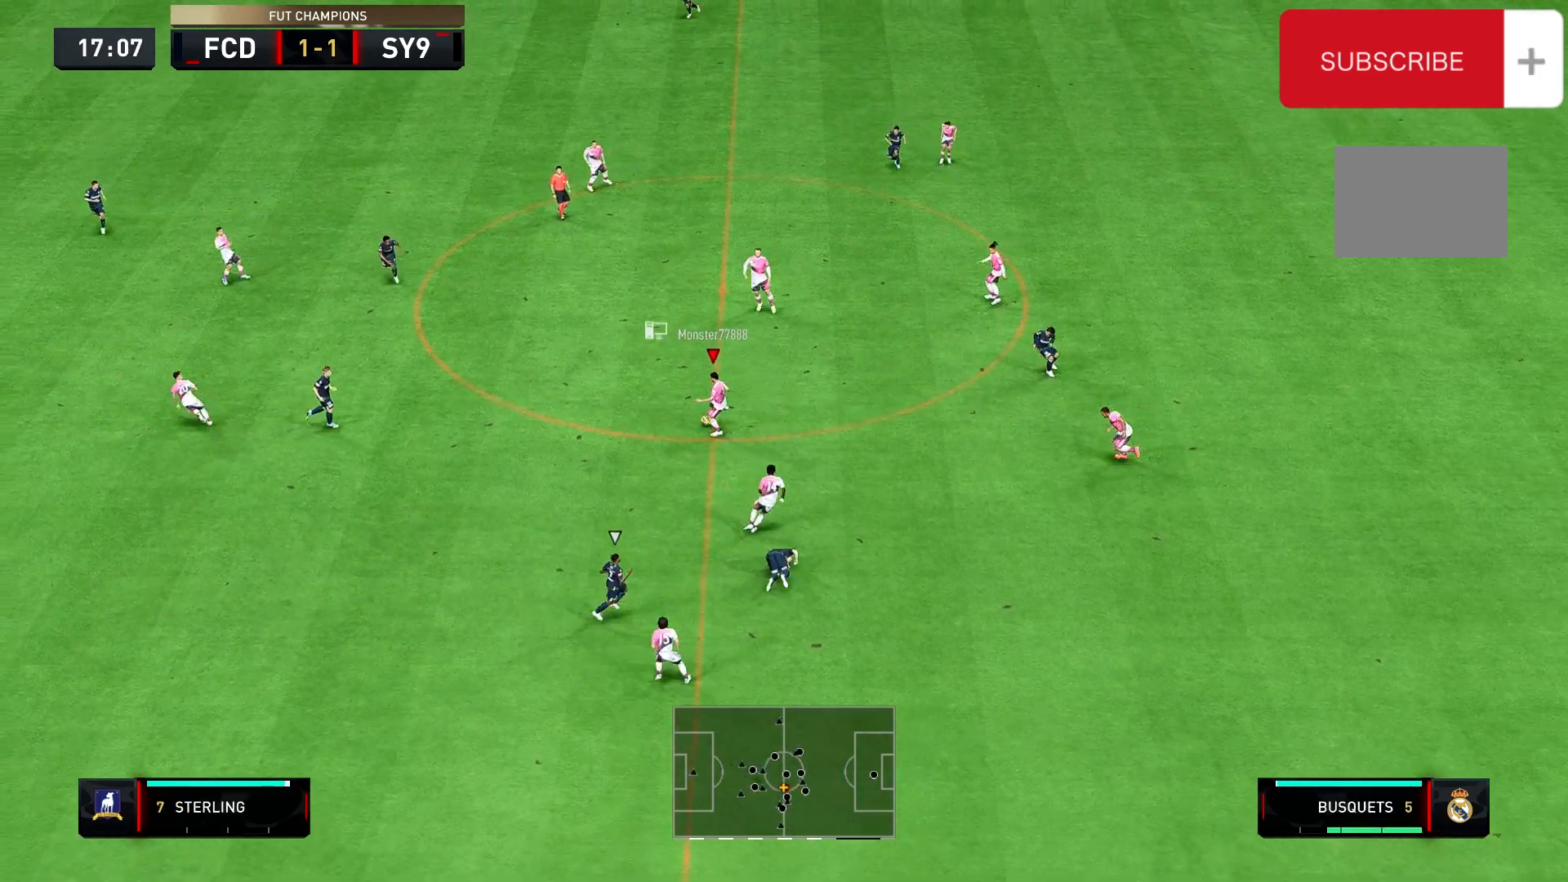
{"buttons": ["R2"], "left_stick": "down-left", "right_stick": "center", "events": []}
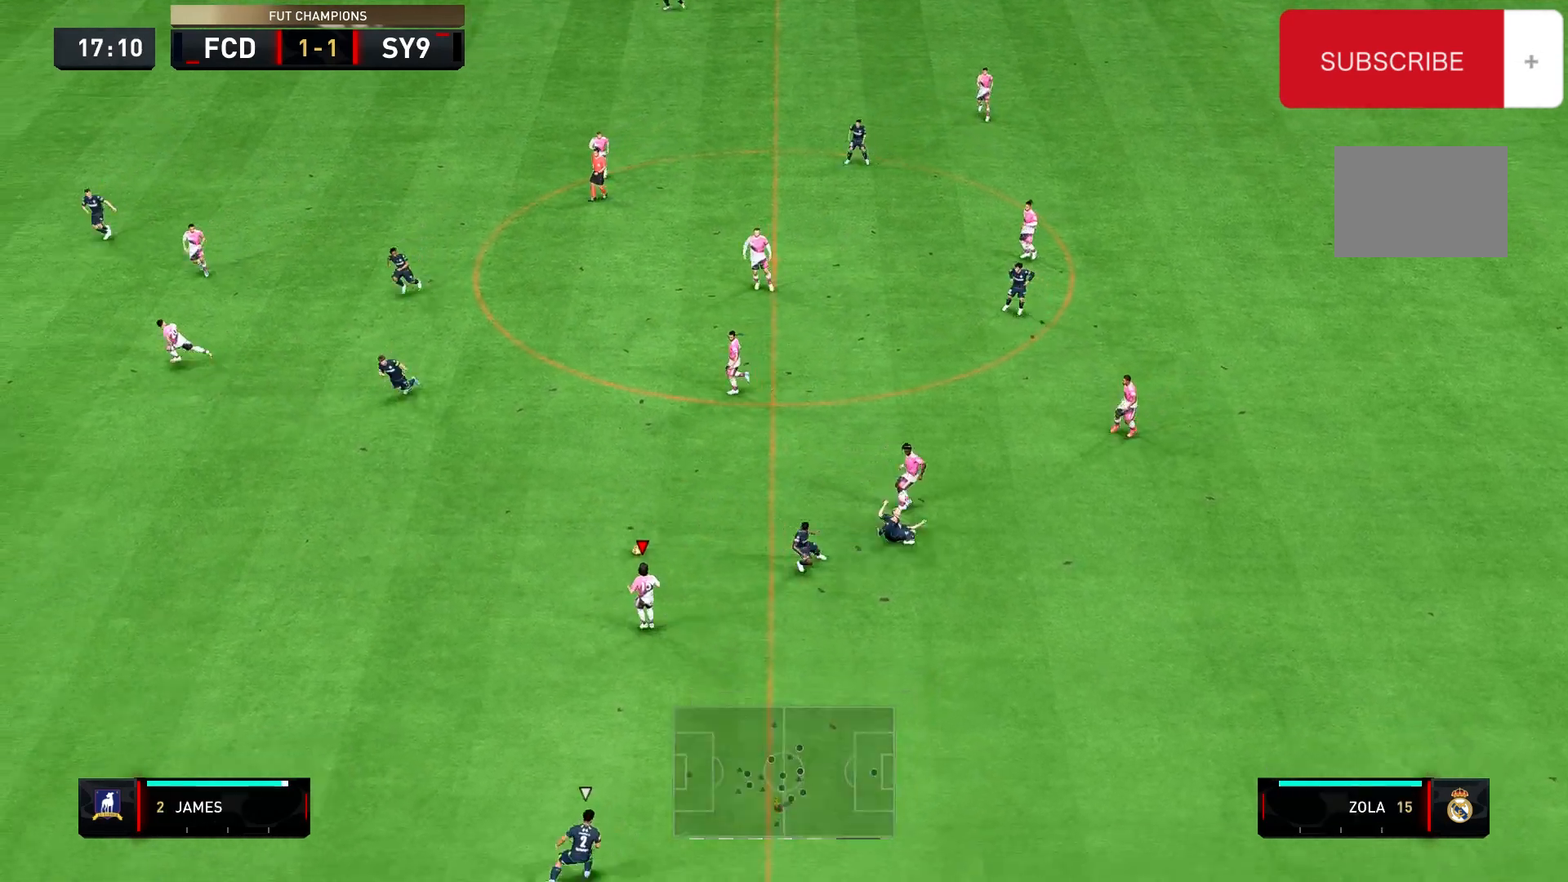
{"buttons": ["R2"], "left_stick": "left", "right_stick": "center", "events": [[167, "R2", "up"], [167, "left_stick", "left"], [467, "R2", "down"]]}
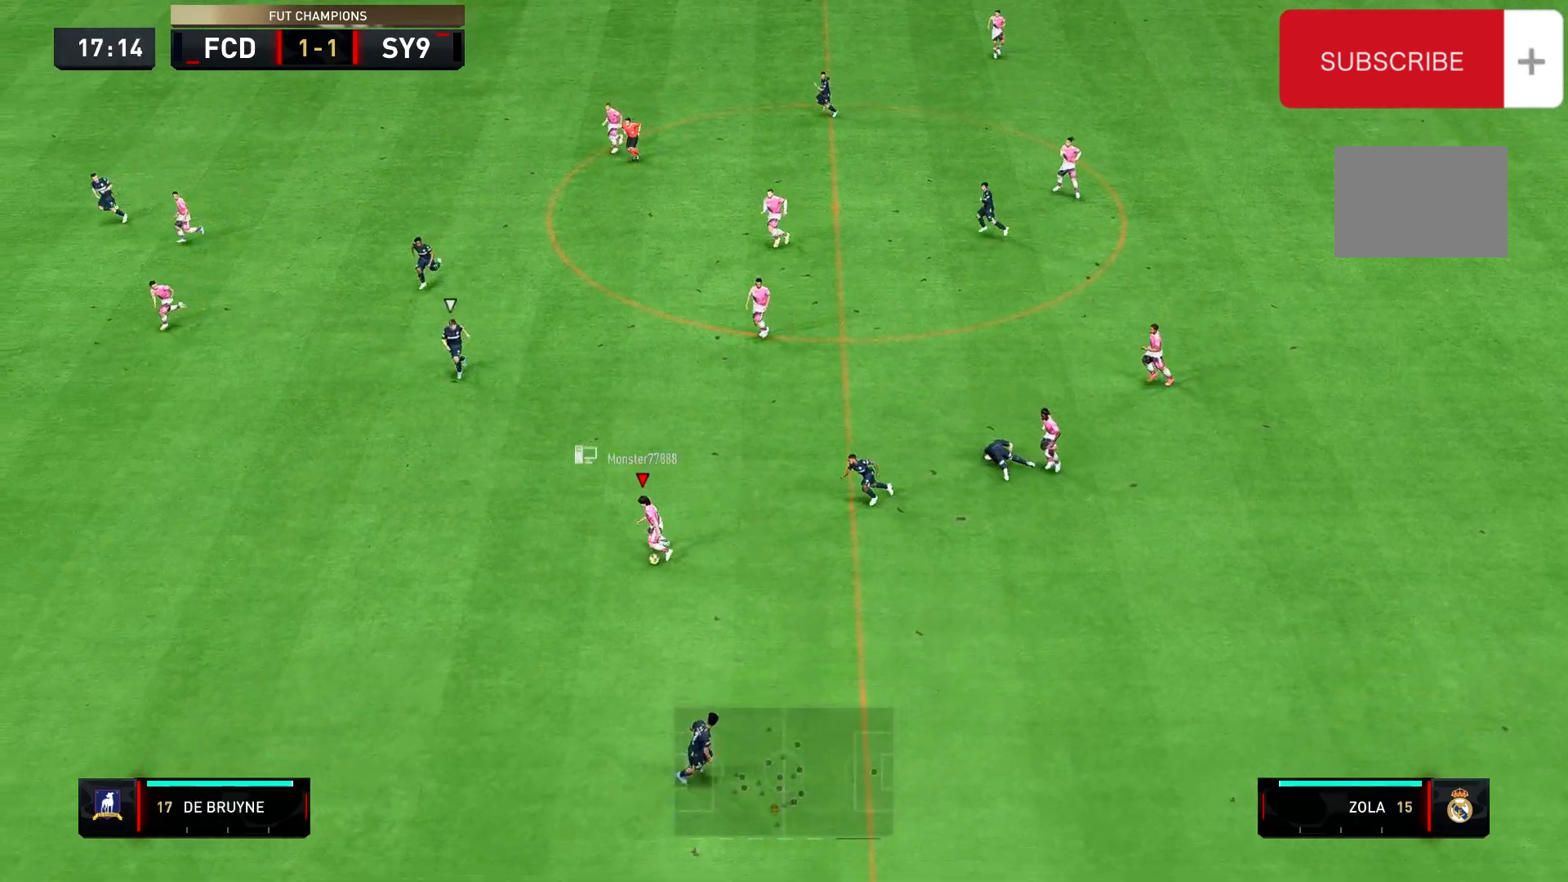
{"buttons": ["R2"], "left_stick": "down-left", "right_stick": "center", "events": [[300, "left_stick", "down-left"]]}
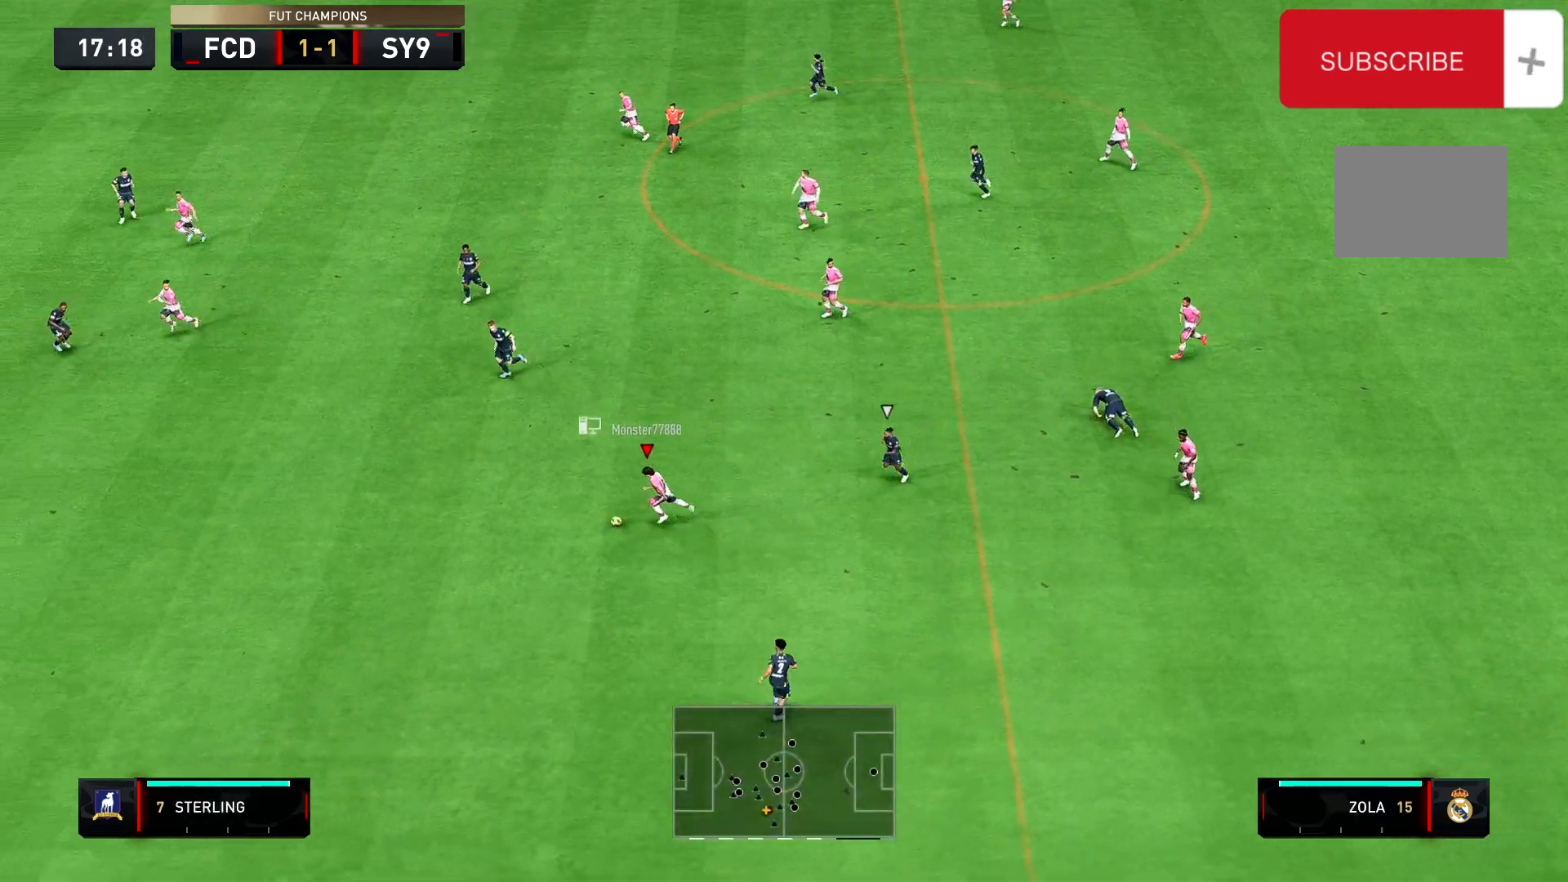
{"buttons": [], "left_stick": "down-left", "right_stick": "center", "events": [[133, "R2", "up"]]}
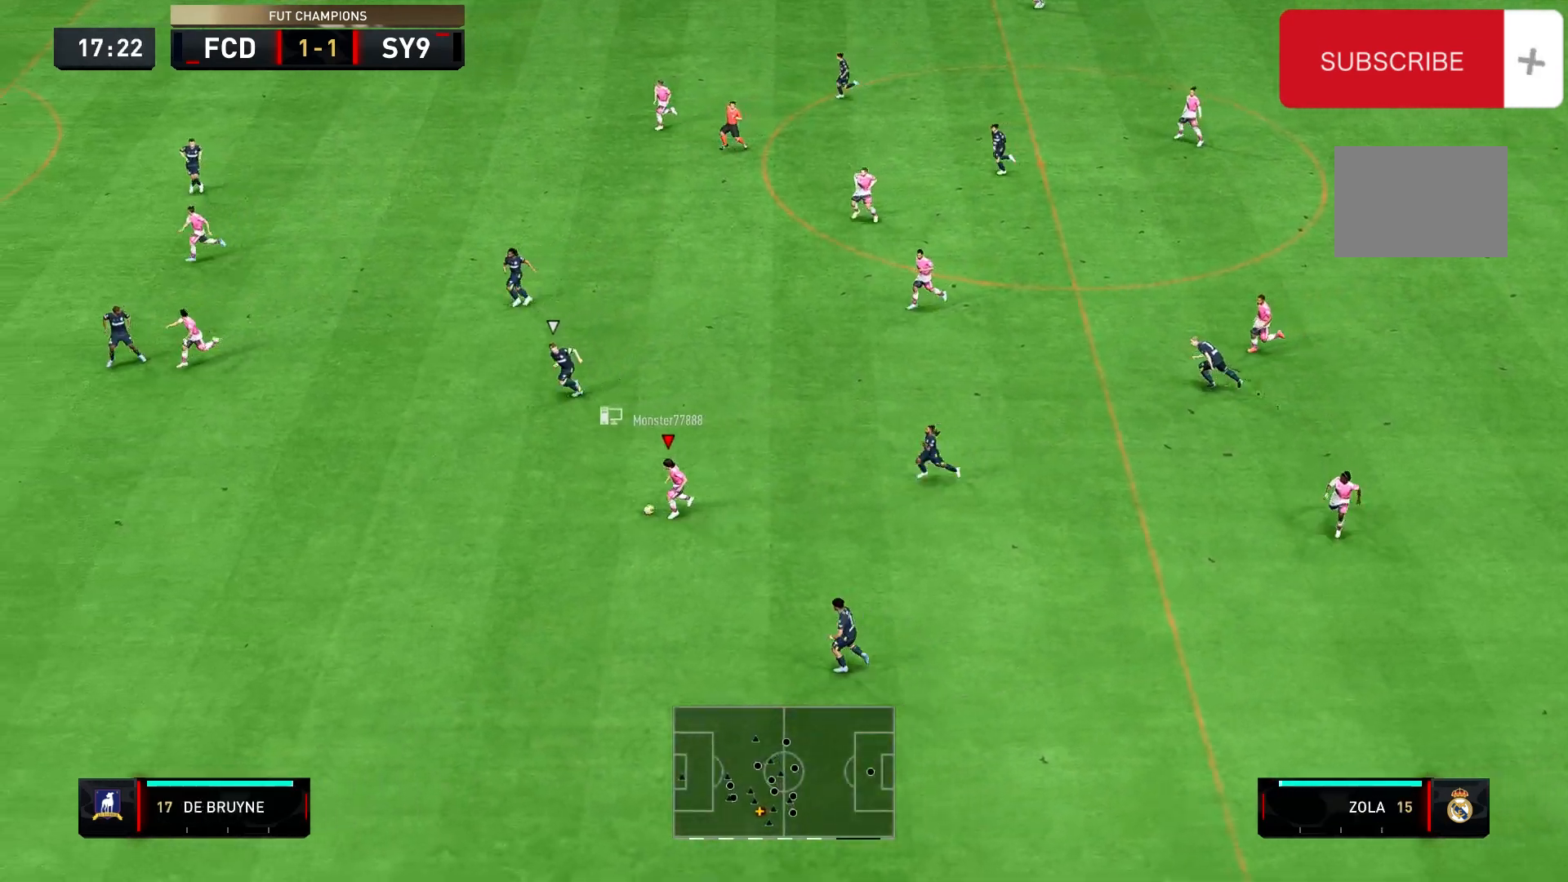
{"buttons": [], "left_stick": "left", "right_stick": "center", "events": [[67, "right_stick", "down"], [233, "left_stick", "left"], [433, "right_stick", "center"]]}
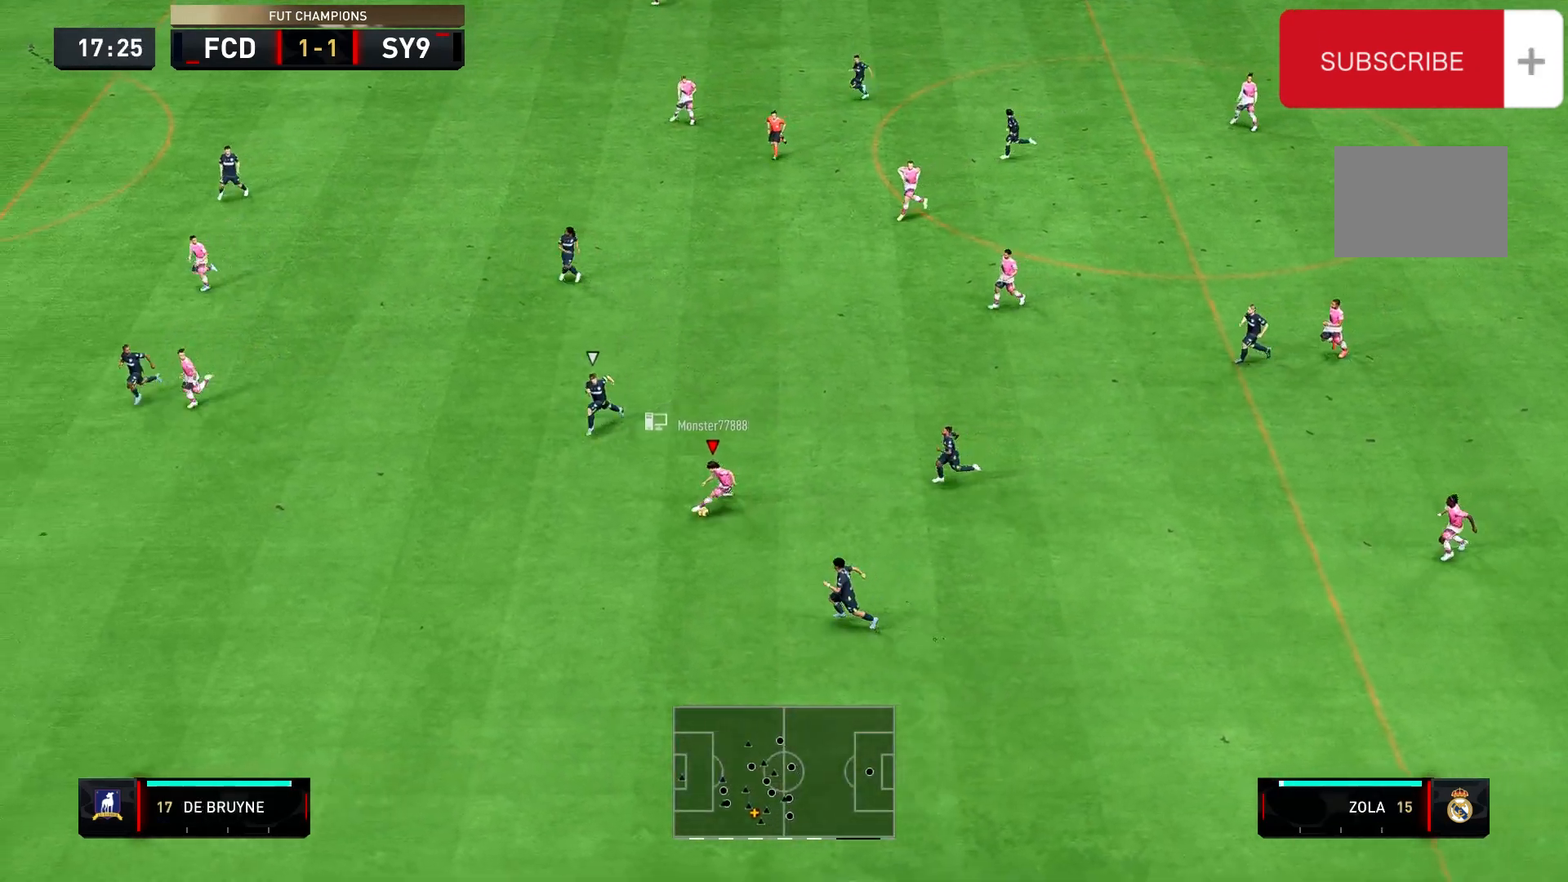
{"buttons": [], "left_stick": "up-left", "right_stick": "center", "events": [[133, "left_stick", "up-left"]]}
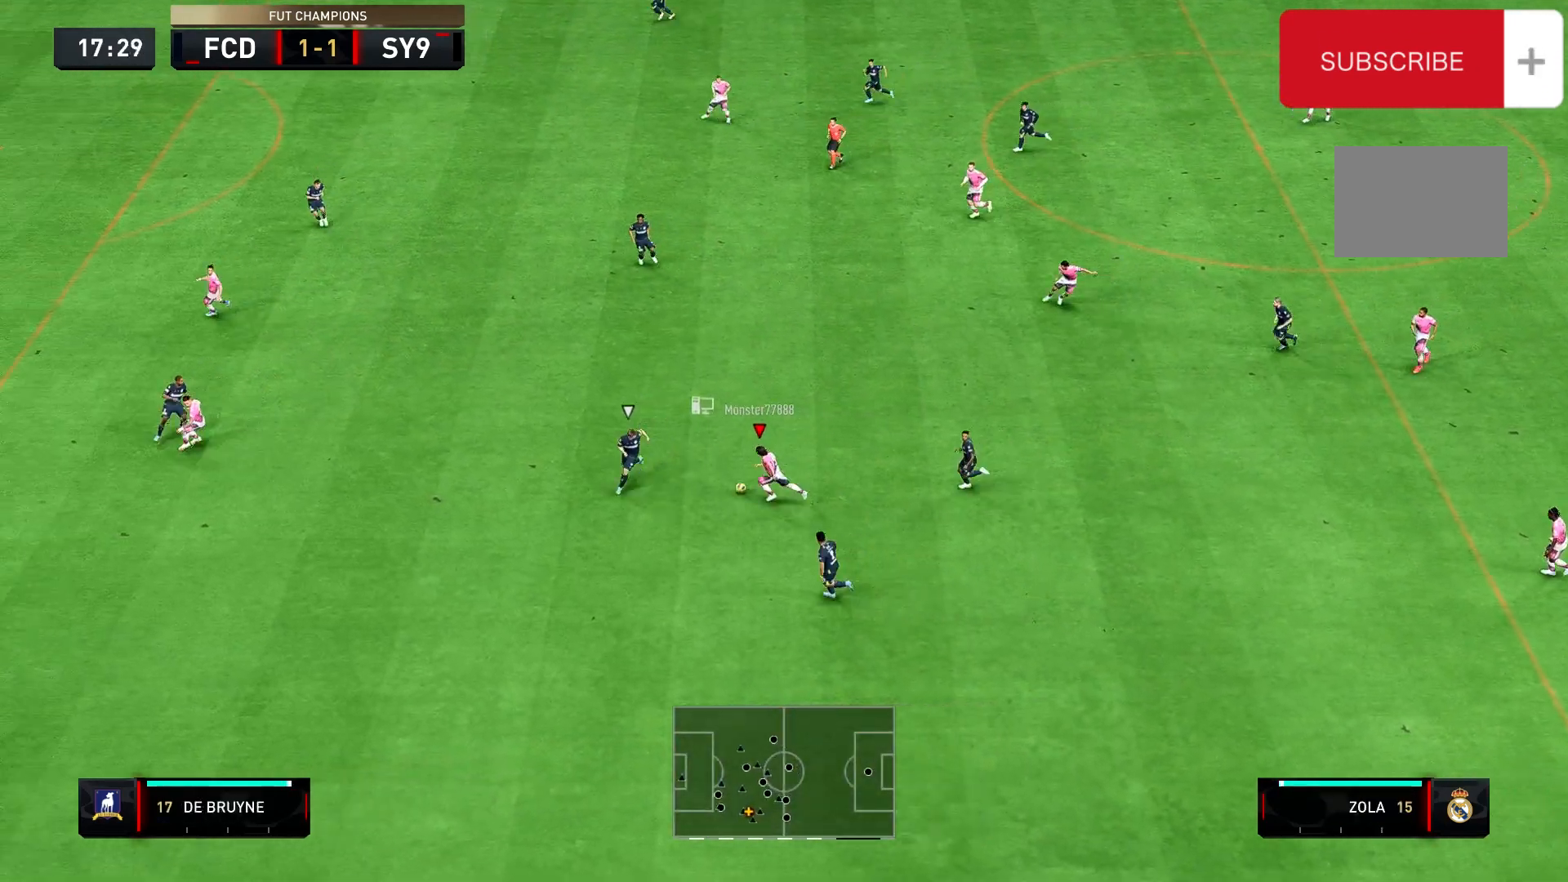
{"buttons": ["R2"], "left_stick": "right", "right_stick": "center", "events": [[100, "R2", "down"], [467, "left_stick", "right"]]}
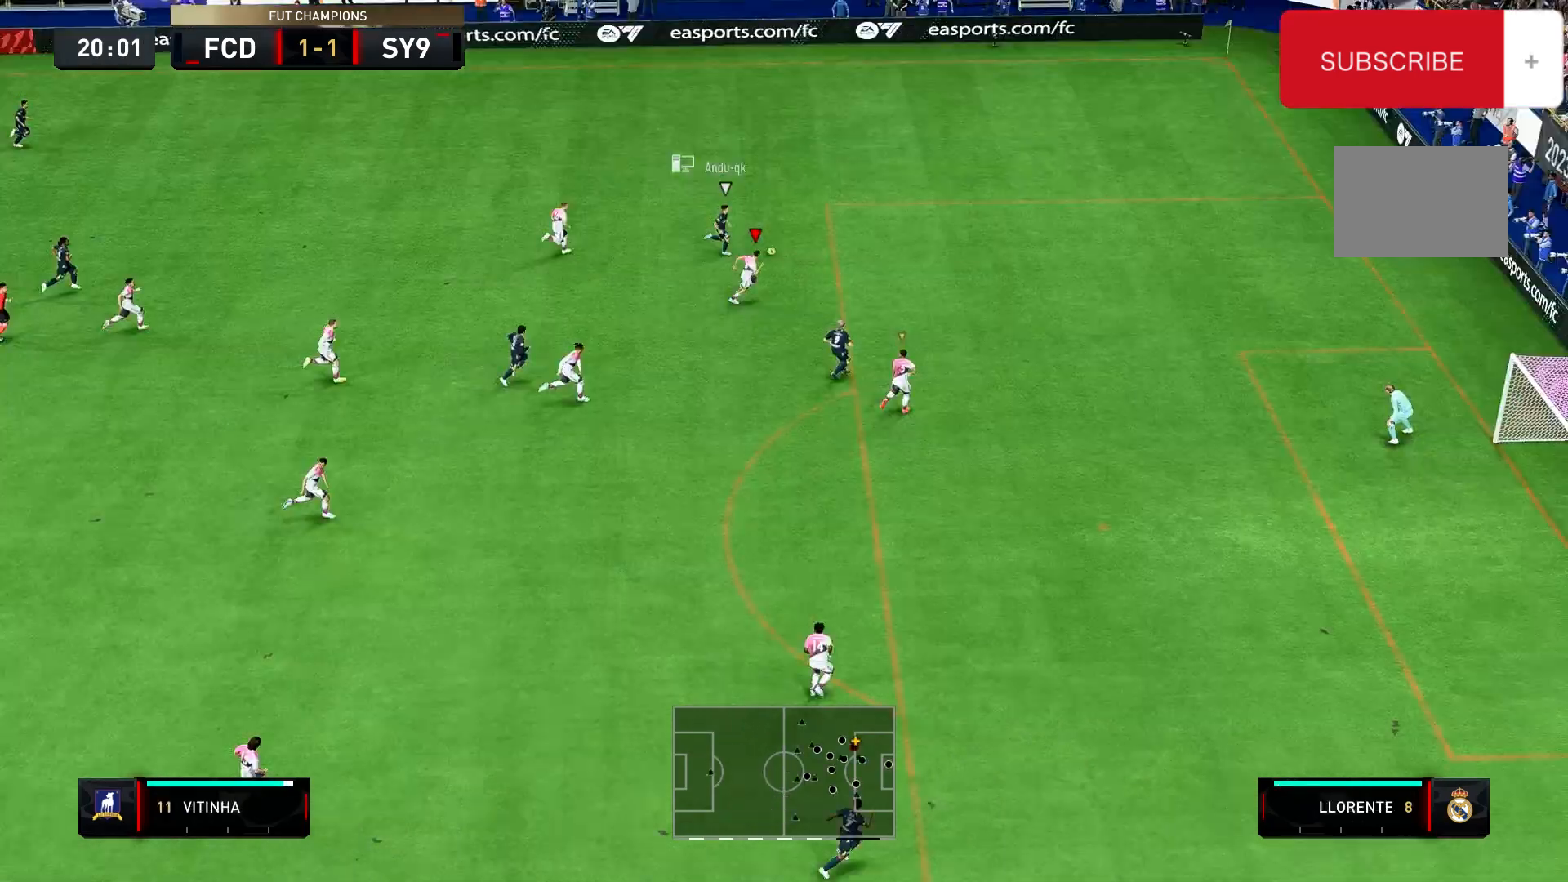
{"buttons": ["R2"], "left_stick": "up-right", "right_stick": "center", "events": [[33, "left_stick", "up-right"]]}